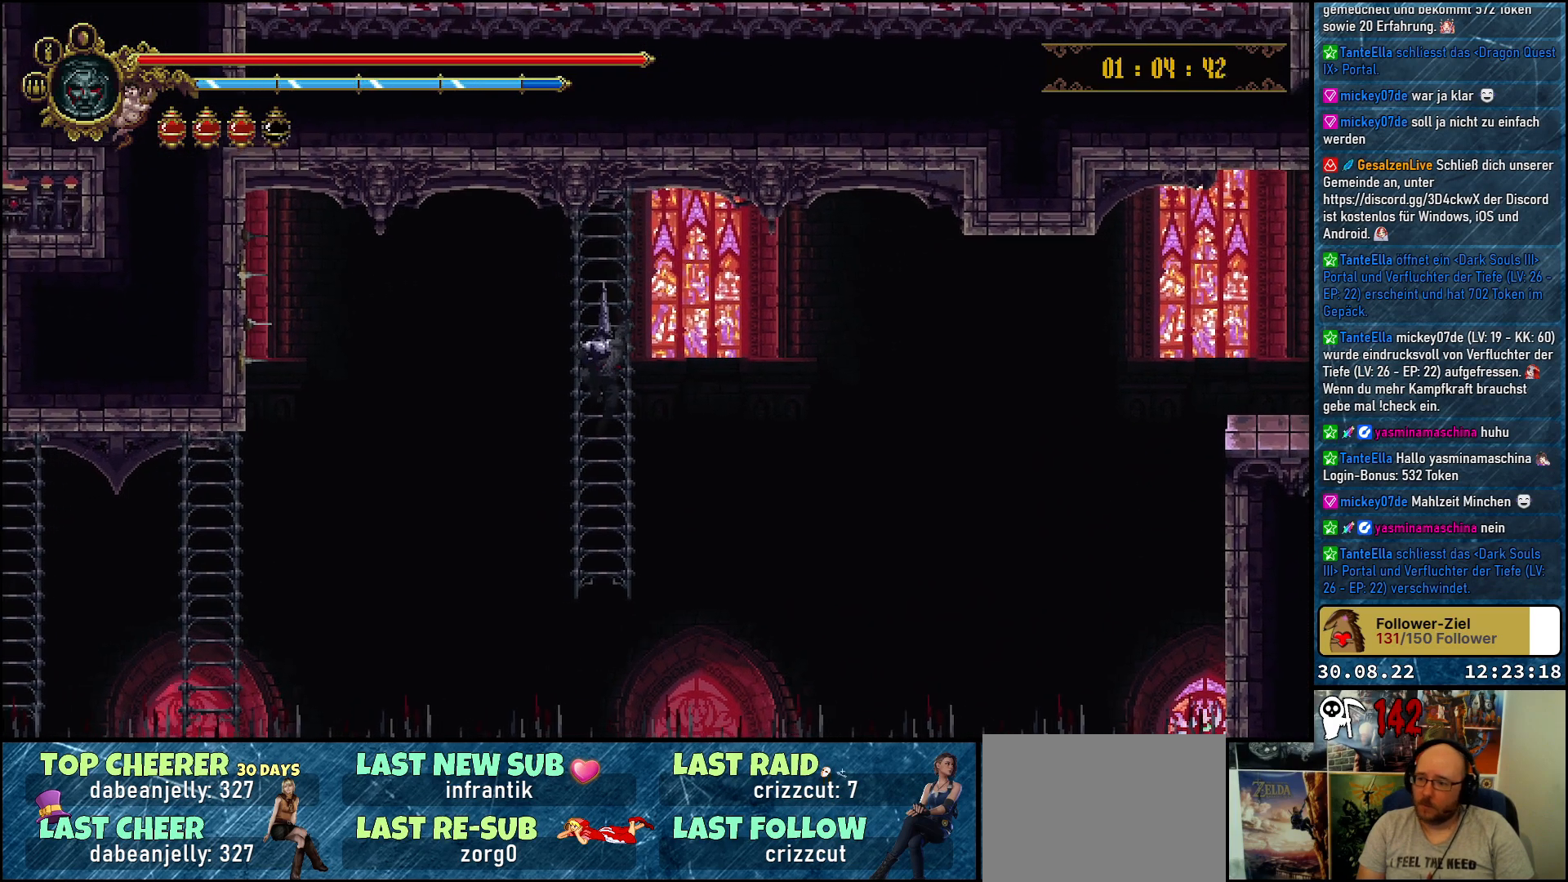
Gameplay with a controller (Xbox layout); each line is a JSON object with the inputs held at the frame after it. "events" lists button and stick changes between this image and that frame as [ms after this image, input, new state], when the widget could be followed in between.
{"buttons": [], "left_stick": "center", "right_stick": "center", "events": [[17, "DPAD_DOWN", "up"], [117, "DPAD_UP", "down"], [200, "DPAD_UP", "up"], [350, "DPAD_DOWN", "down"], [417, "DPAD_DOWN", "up"]]}
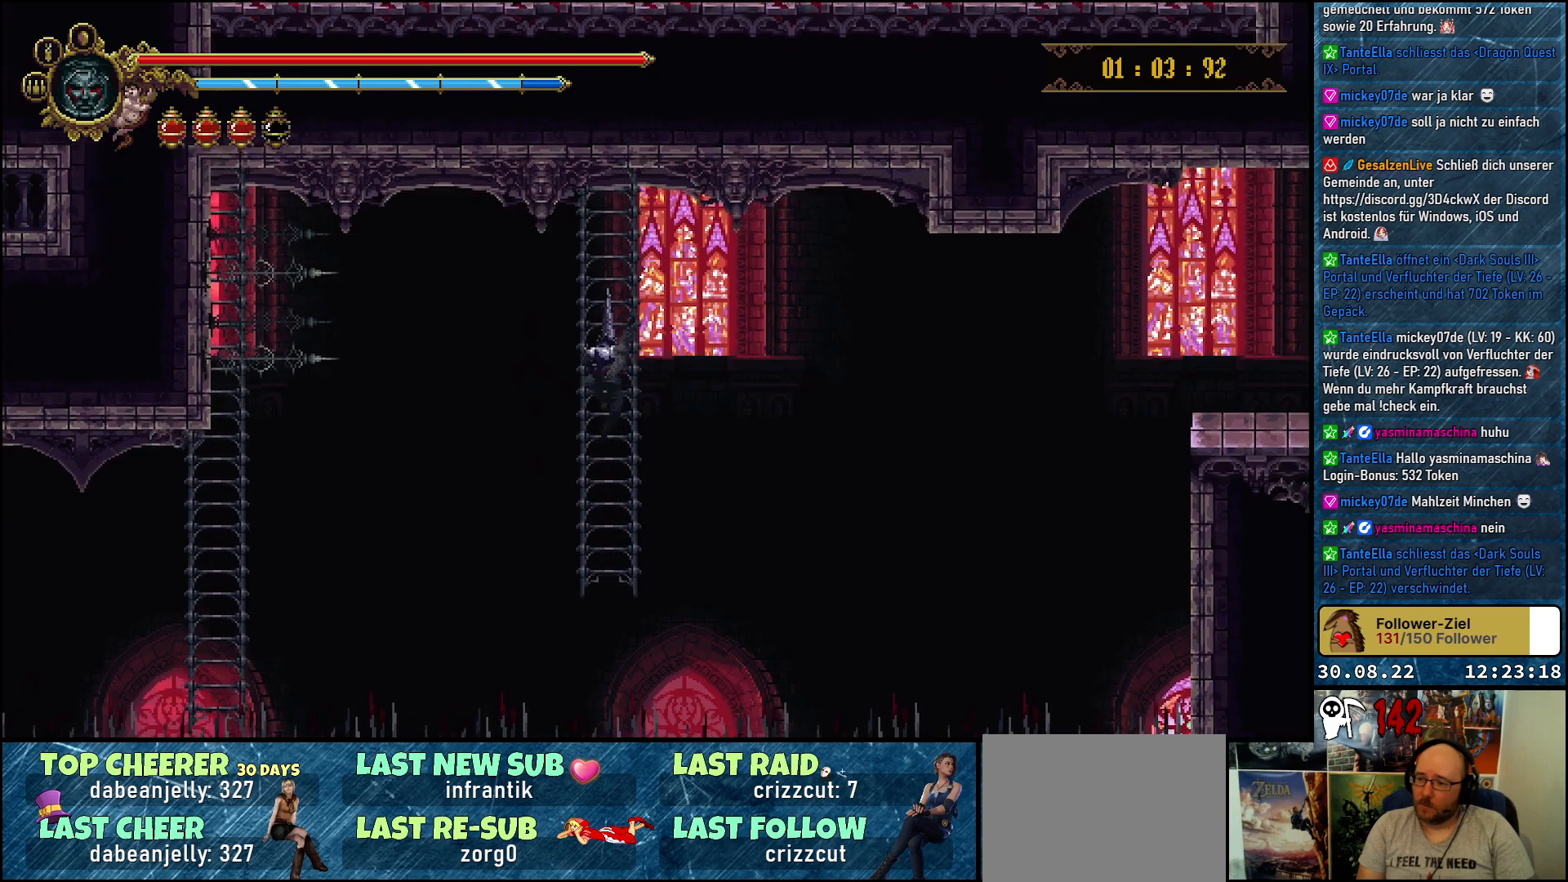
{"buttons": [], "left_stick": "center", "right_stick": "center", "events": [[367, "DPAD_DOWN", "down"], [417, "DPAD_DOWN", "up"]]}
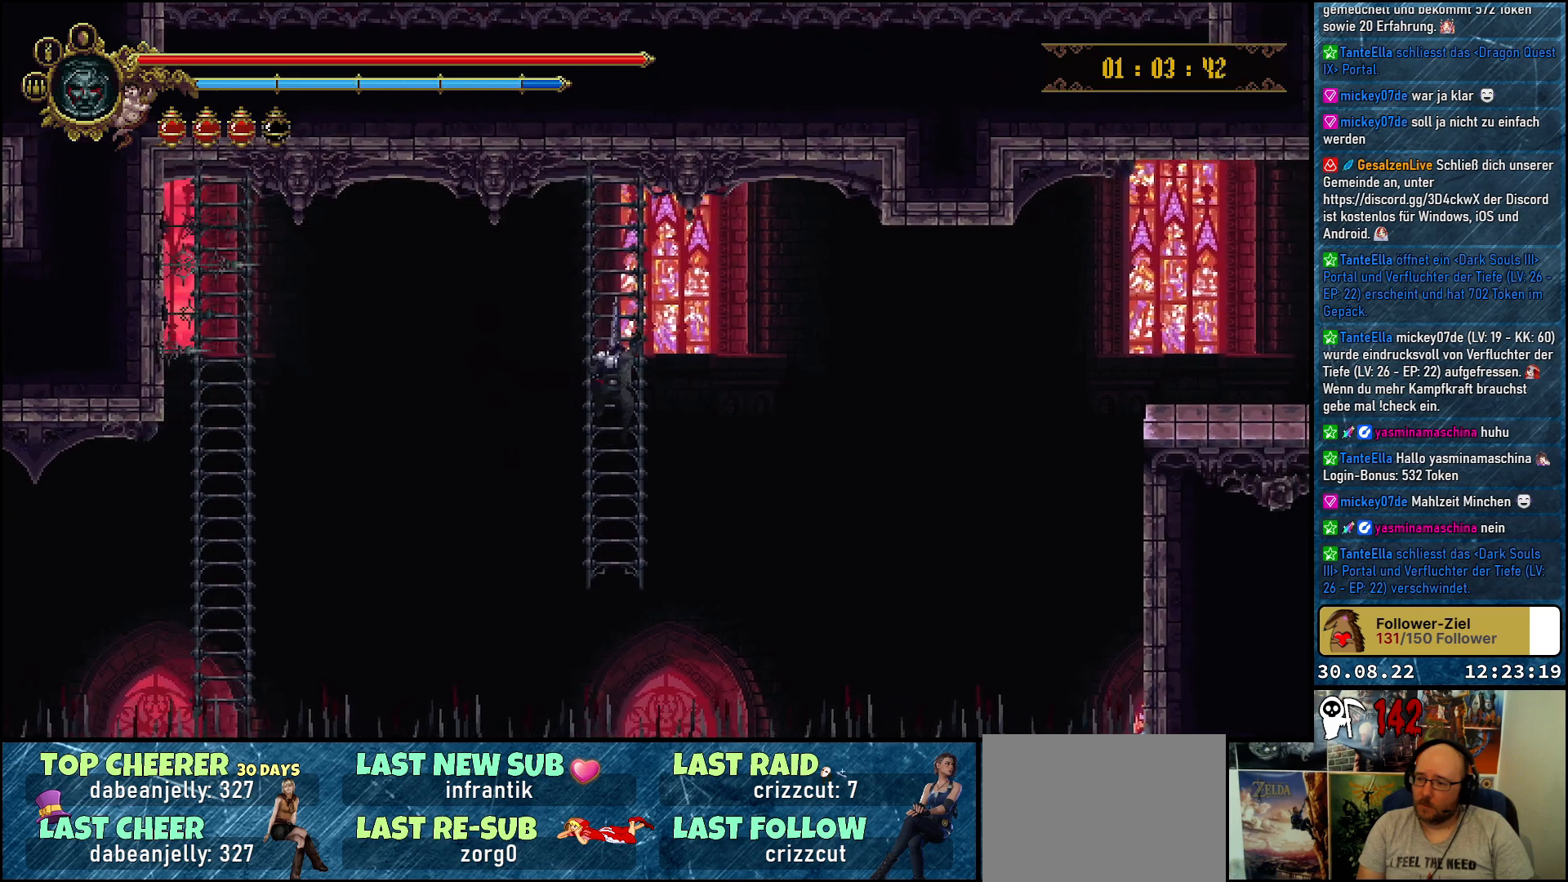
{"buttons": ["DPAD_DOWN"], "left_stick": "center", "right_stick": "center", "events": [[117, "DPAD_UP", "down"], [200, "DPAD_UP", "up"], [450, "DPAD_DOWN", "down"]]}
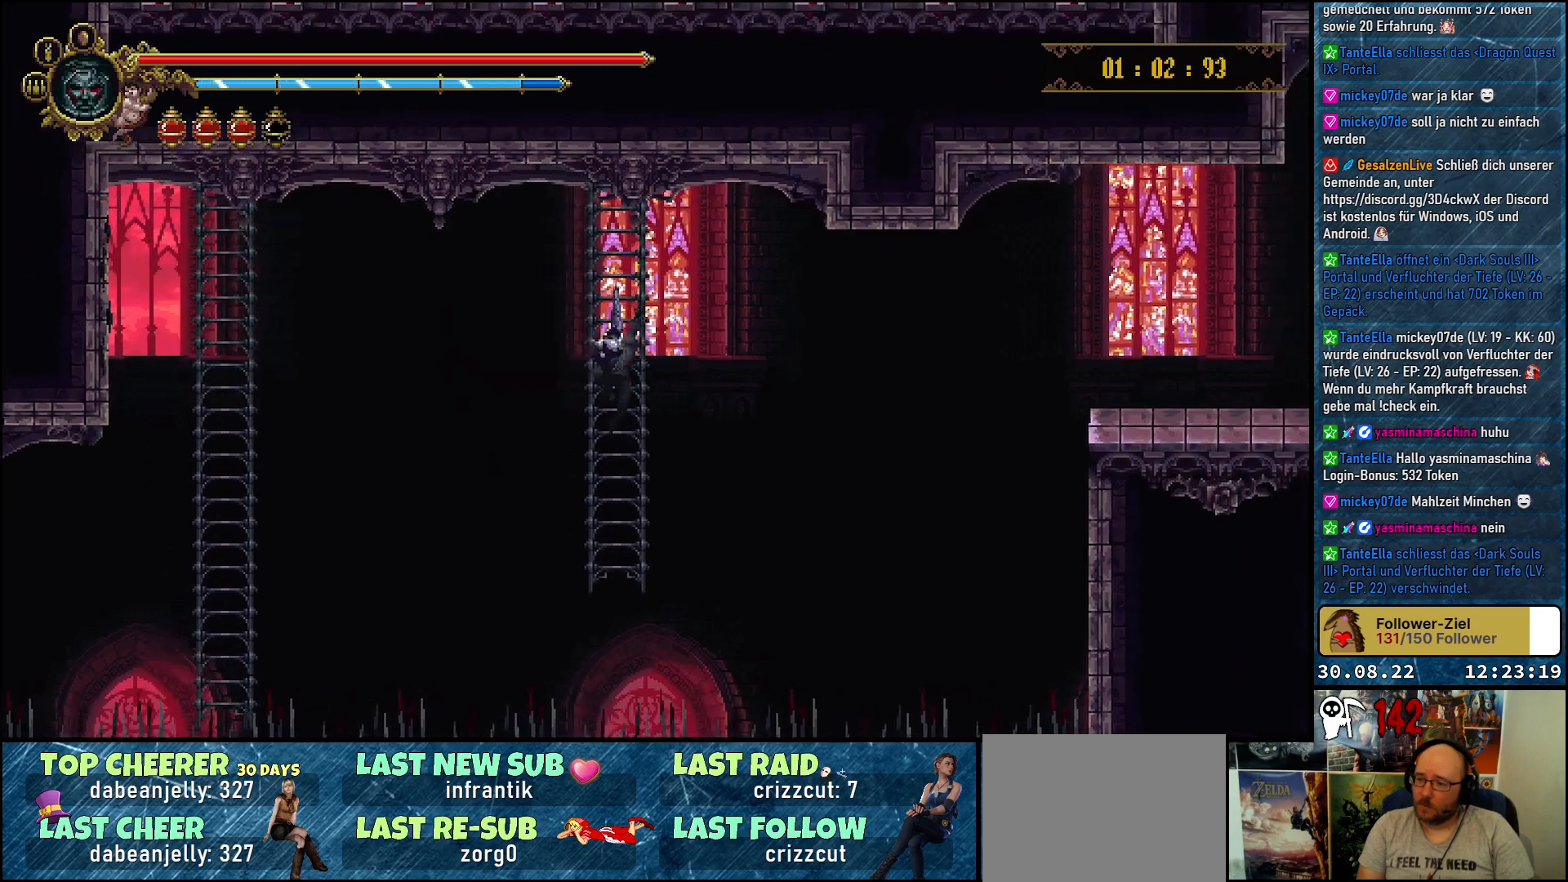
{"buttons": [], "left_stick": "center", "right_stick": "center", "events": [[33, "DPAD_DOWN", "up"], [267, "DPAD_UP", "down"], [383, "DPAD_UP", "up"]]}
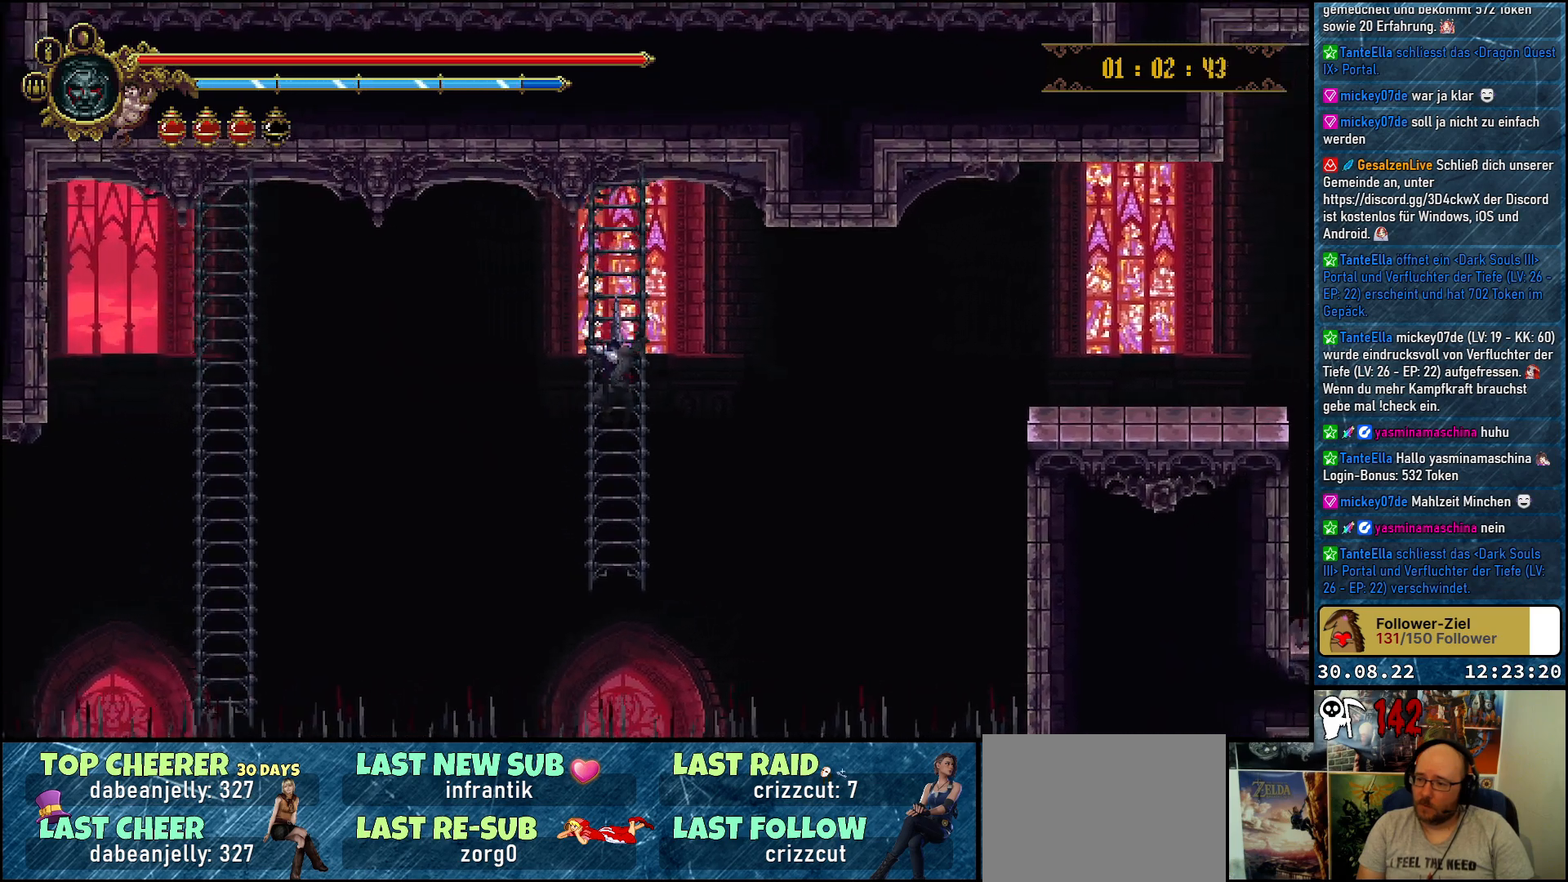
{"buttons": [], "left_stick": "center", "right_stick": "center", "events": []}
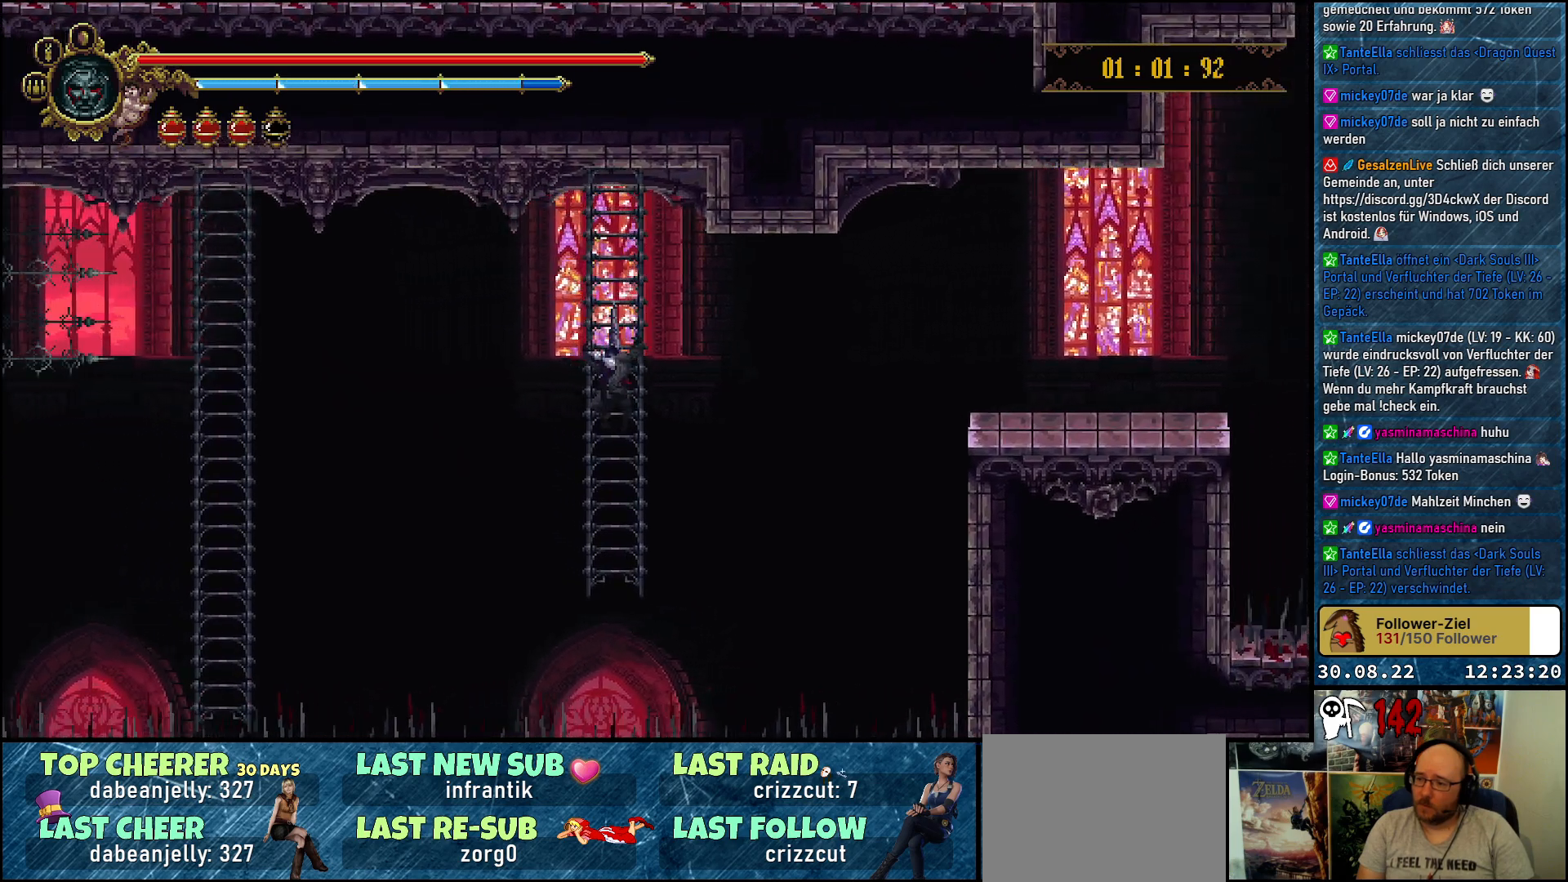
{"buttons": ["DPAD_RIGHT"], "left_stick": "center", "right_stick": "center", "events": [[500, "DPAD_RIGHT", "down"]]}
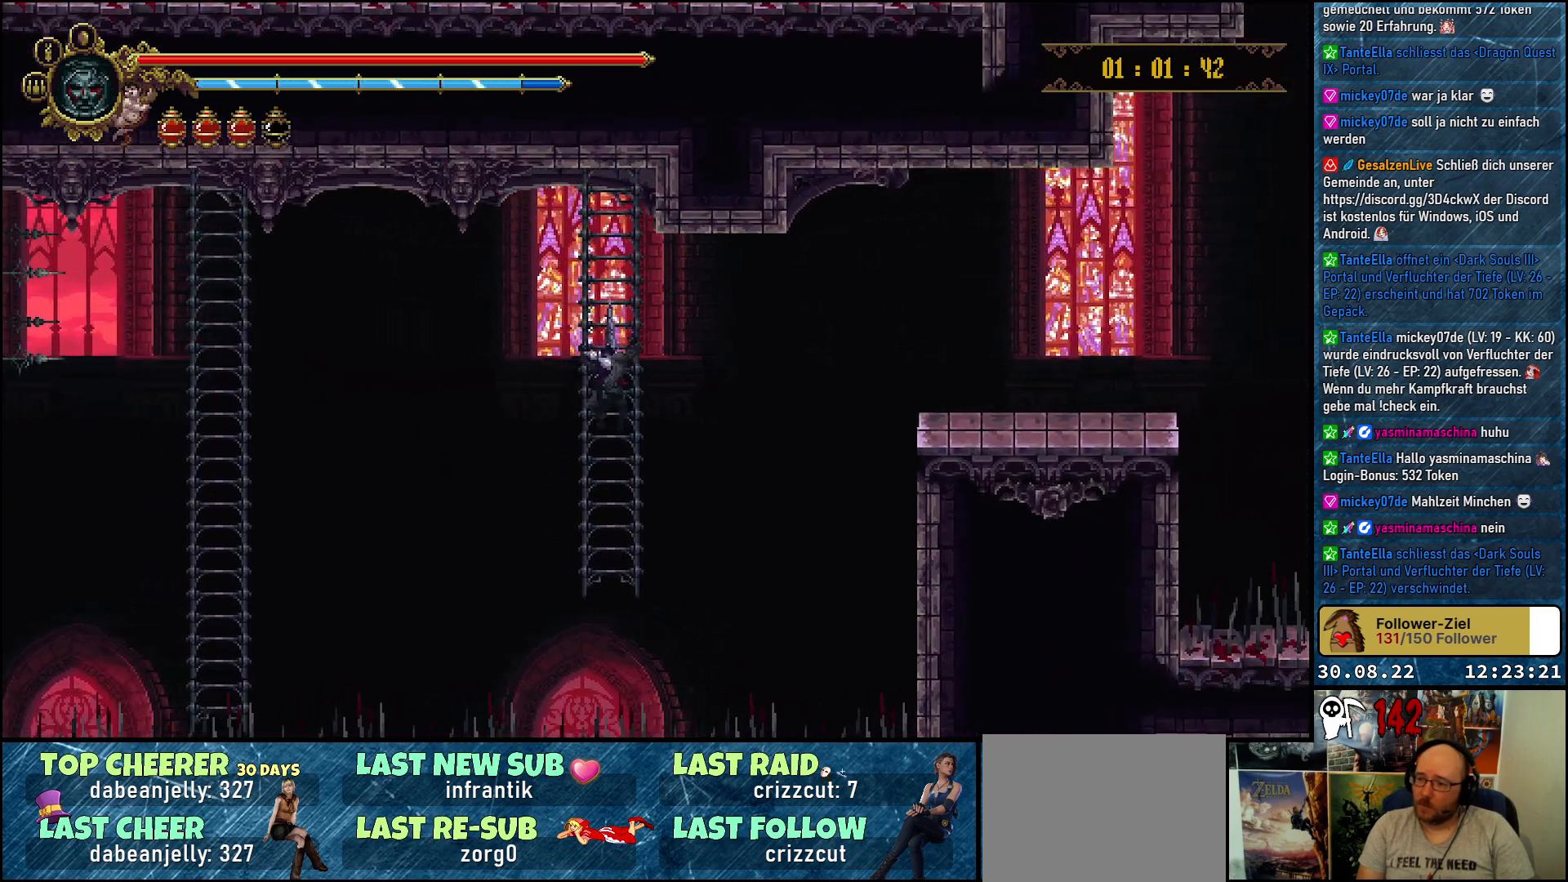
{"buttons": ["DPAD_RIGHT"], "left_stick": "center", "right_stick": "center", "events": []}
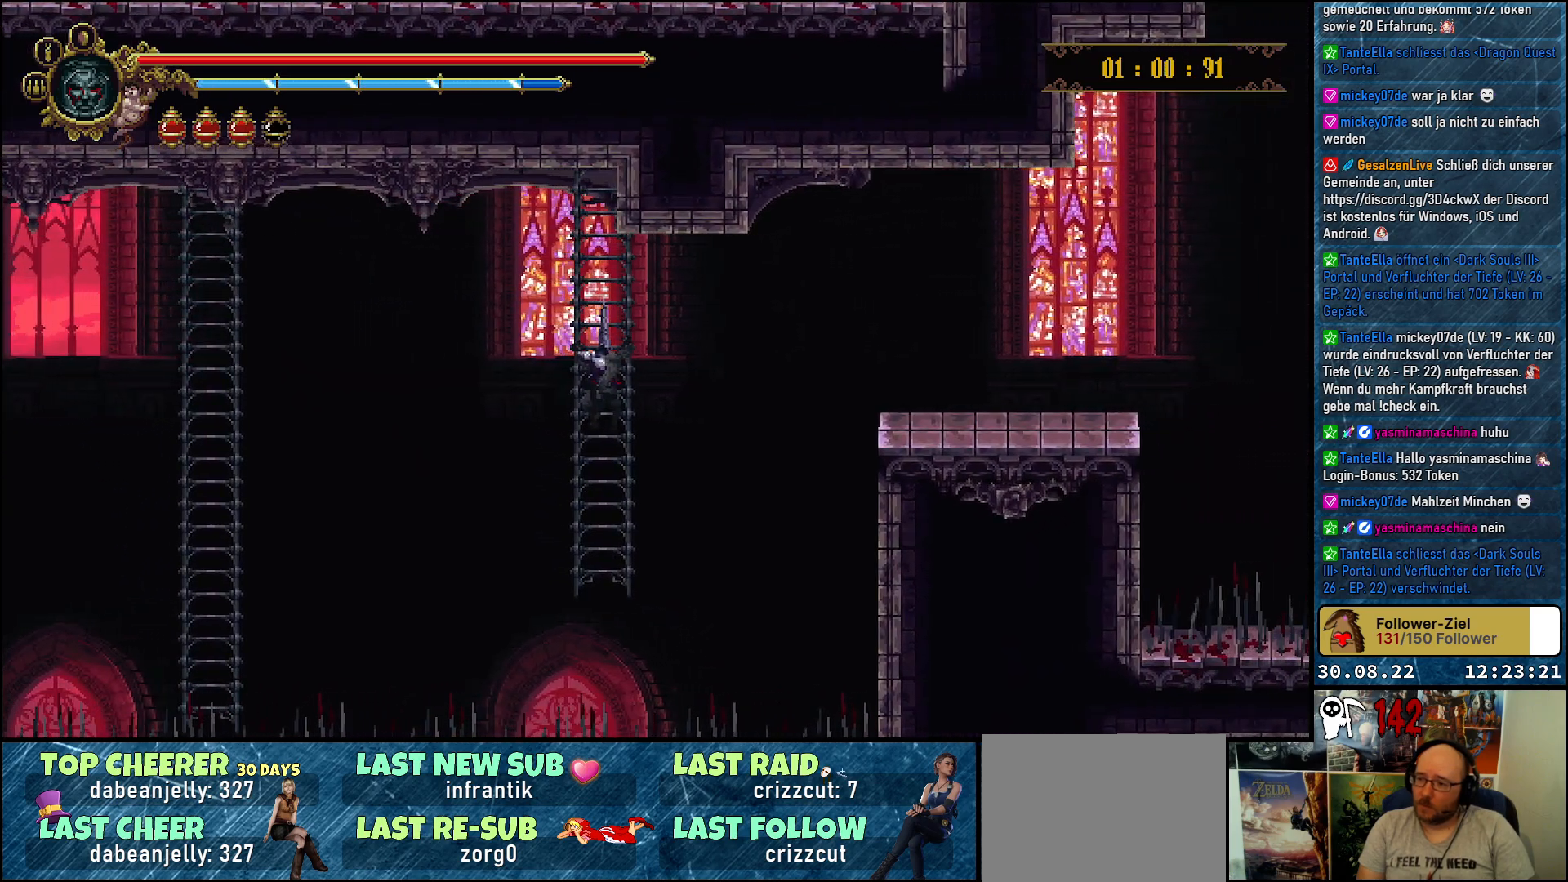
{"buttons": ["A", "DPAD_RIGHT"], "left_stick": "center", "right_stick": "center", "events": [[233, "A", "down"]]}
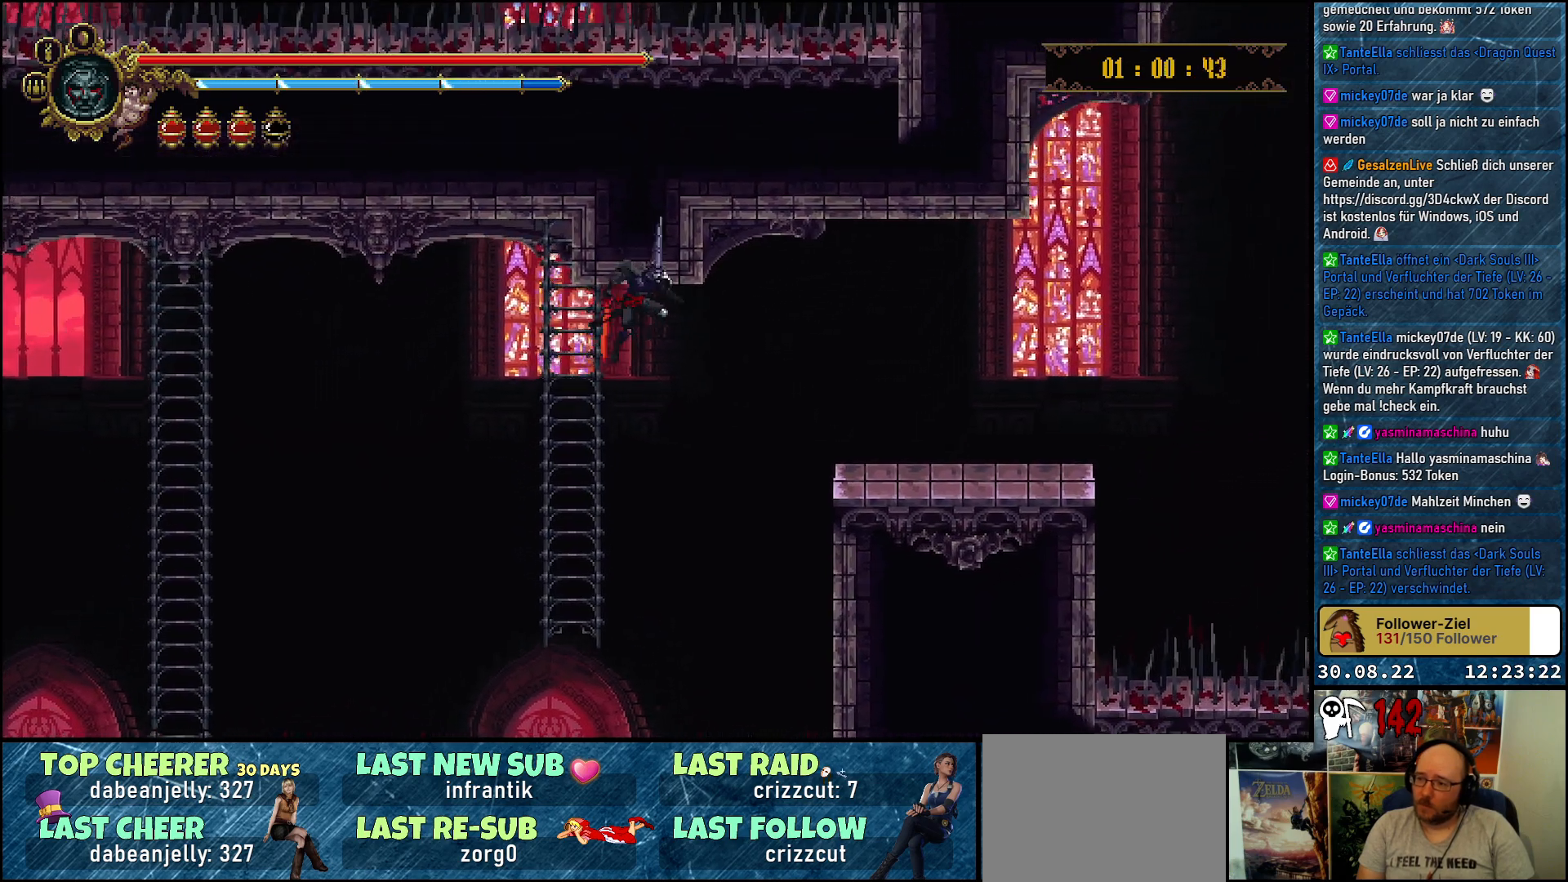
{"buttons": ["A", "DPAD_RIGHT"], "left_stick": "center", "right_stick": "center", "events": []}
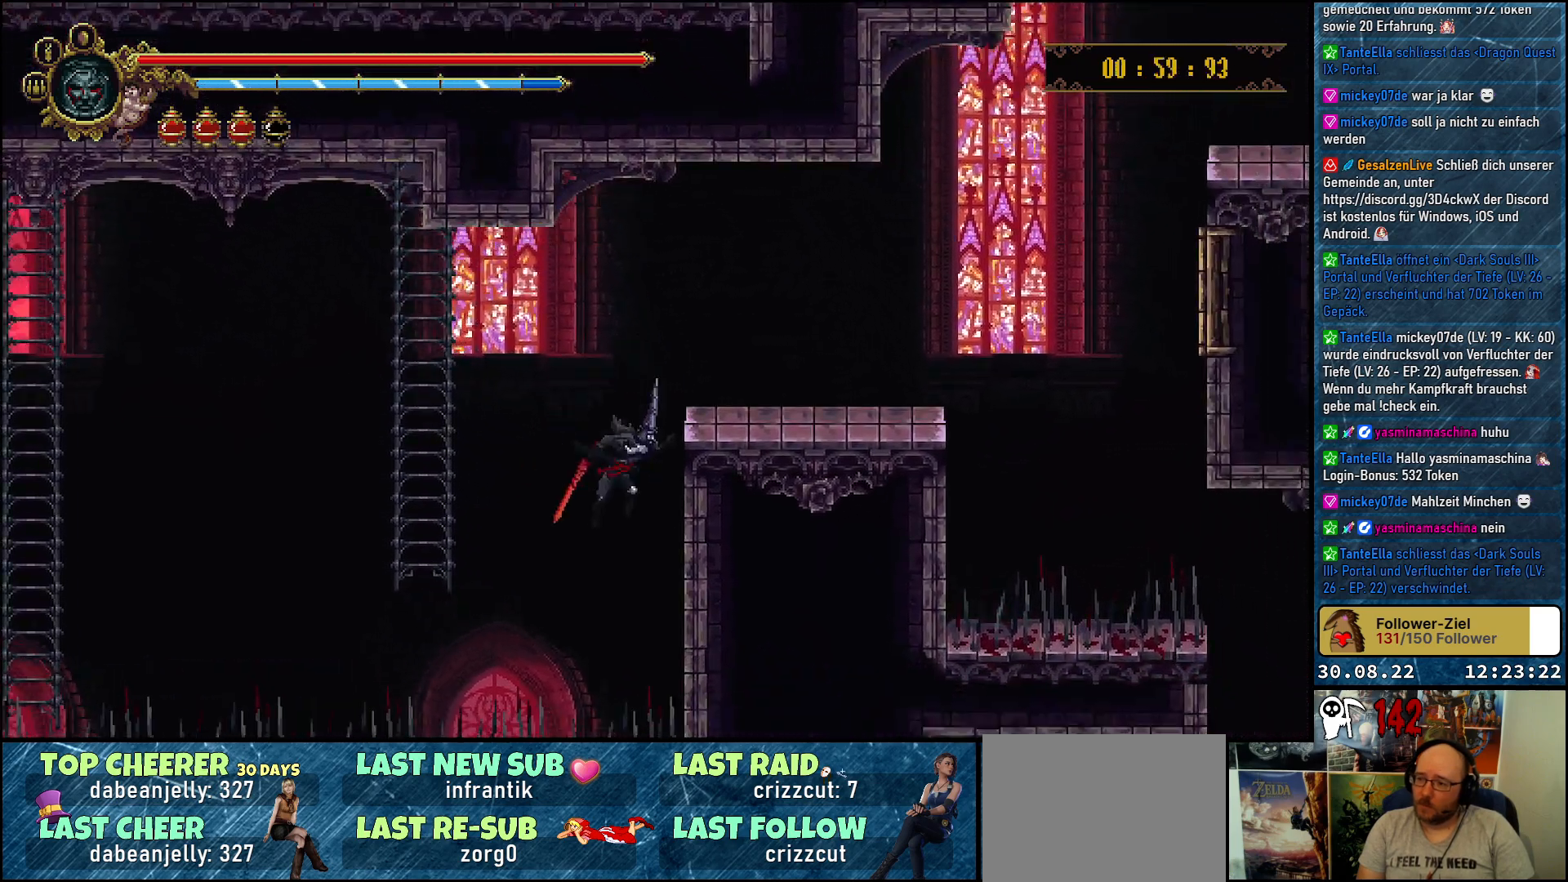
{"buttons": ["DPAD_RIGHT"], "left_stick": "center", "right_stick": "center", "events": [[17, "DPAD_UP", "down"], [300, "A", "up"], [433, "DPAD_UP", "up"]]}
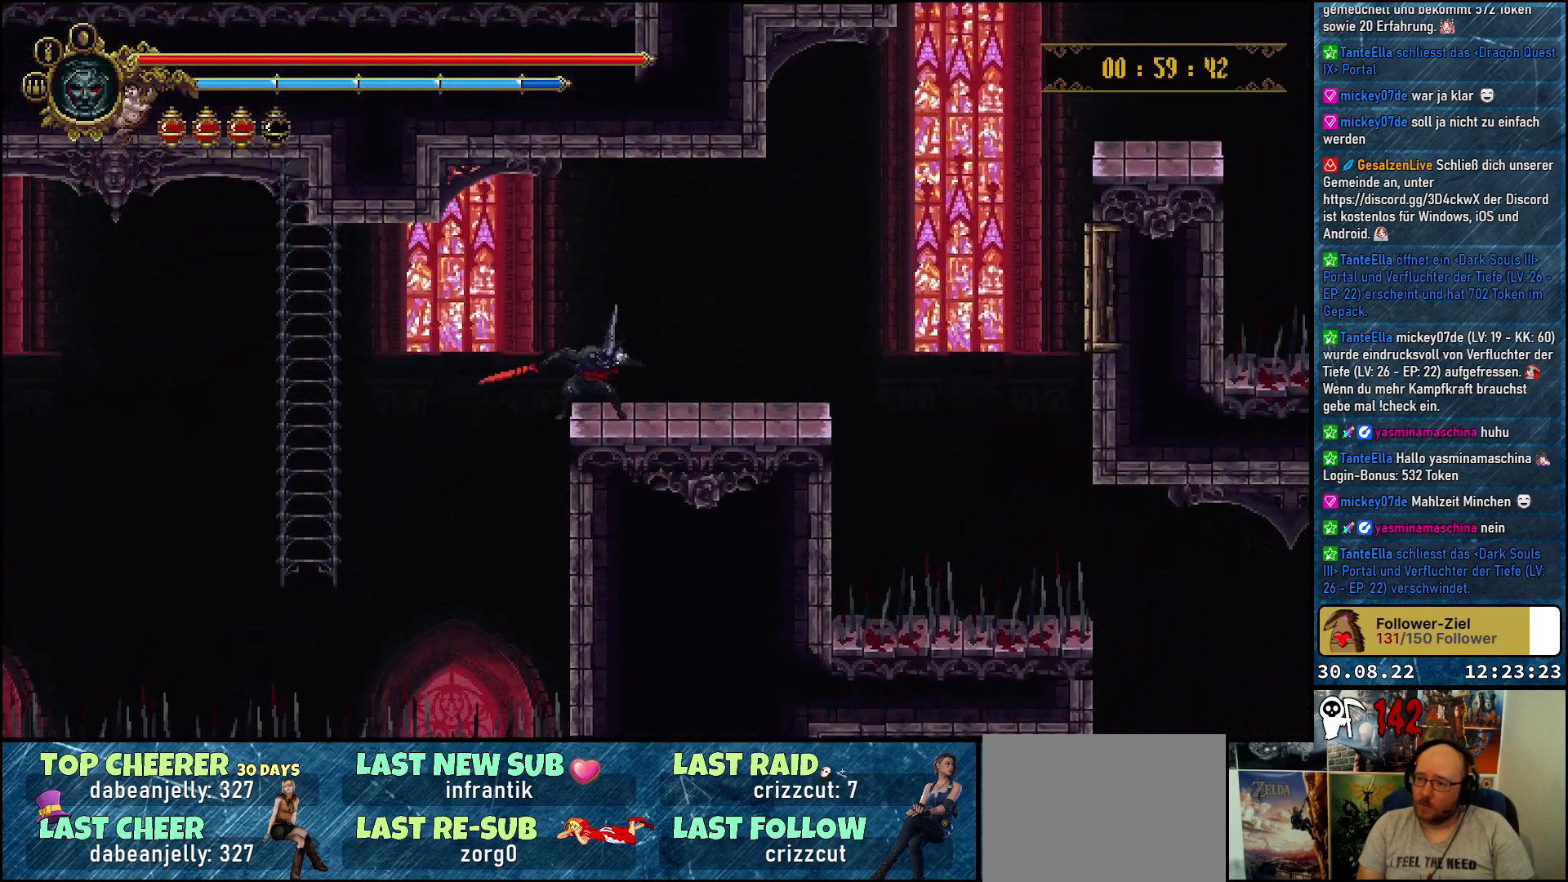
{"buttons": ["DPAD_RIGHT"], "left_stick": "center", "right_stick": "center", "events": []}
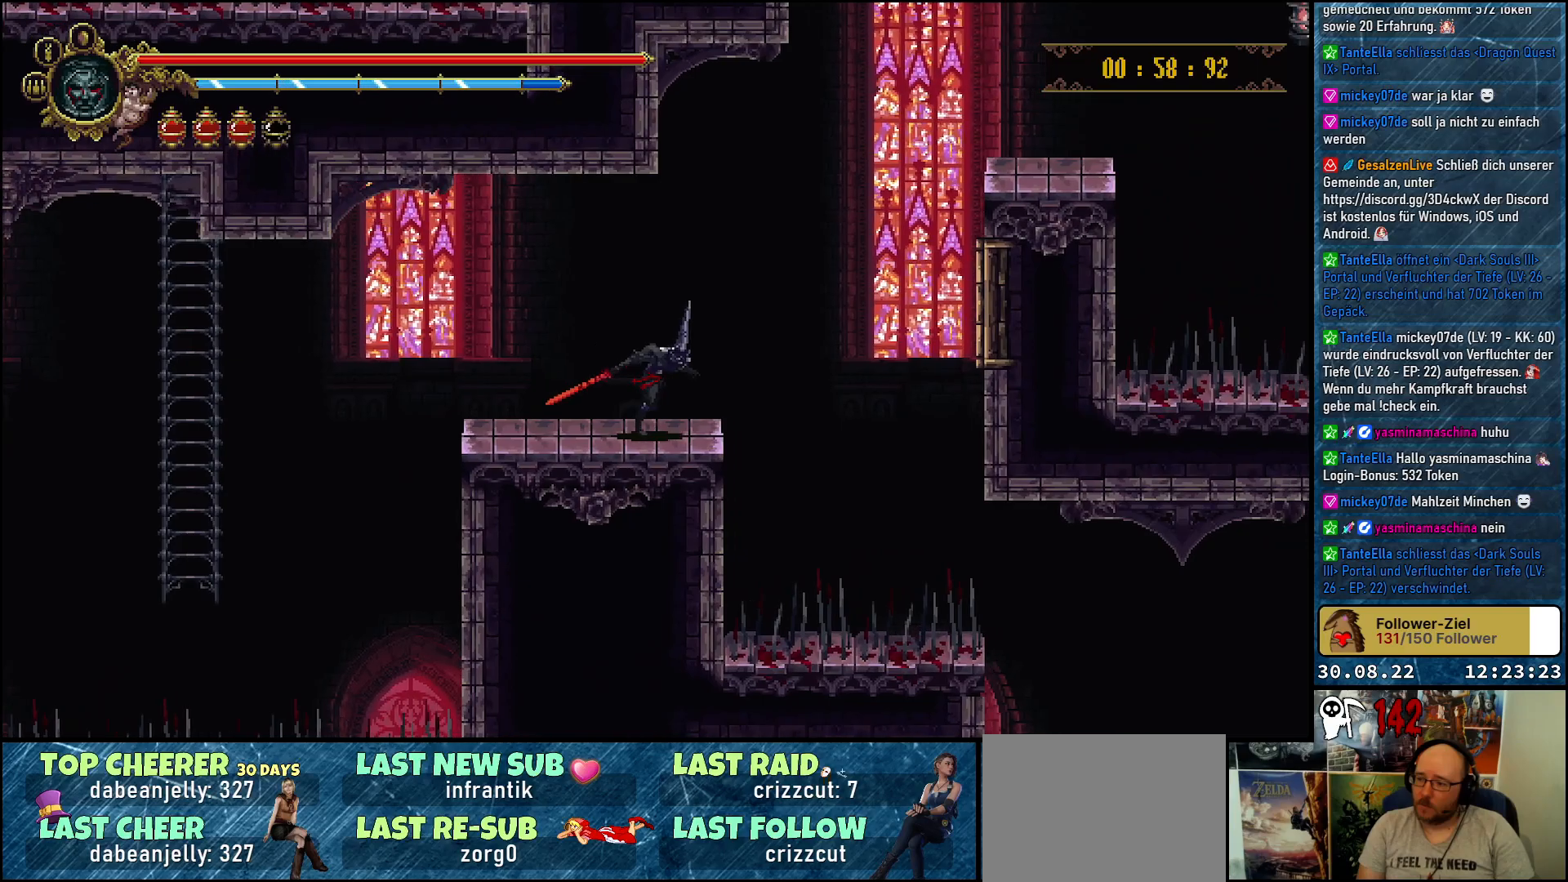
{"buttons": ["A", "DPAD_RIGHT"], "left_stick": "center", "right_stick": "center", "events": [[200, "A", "down"]]}
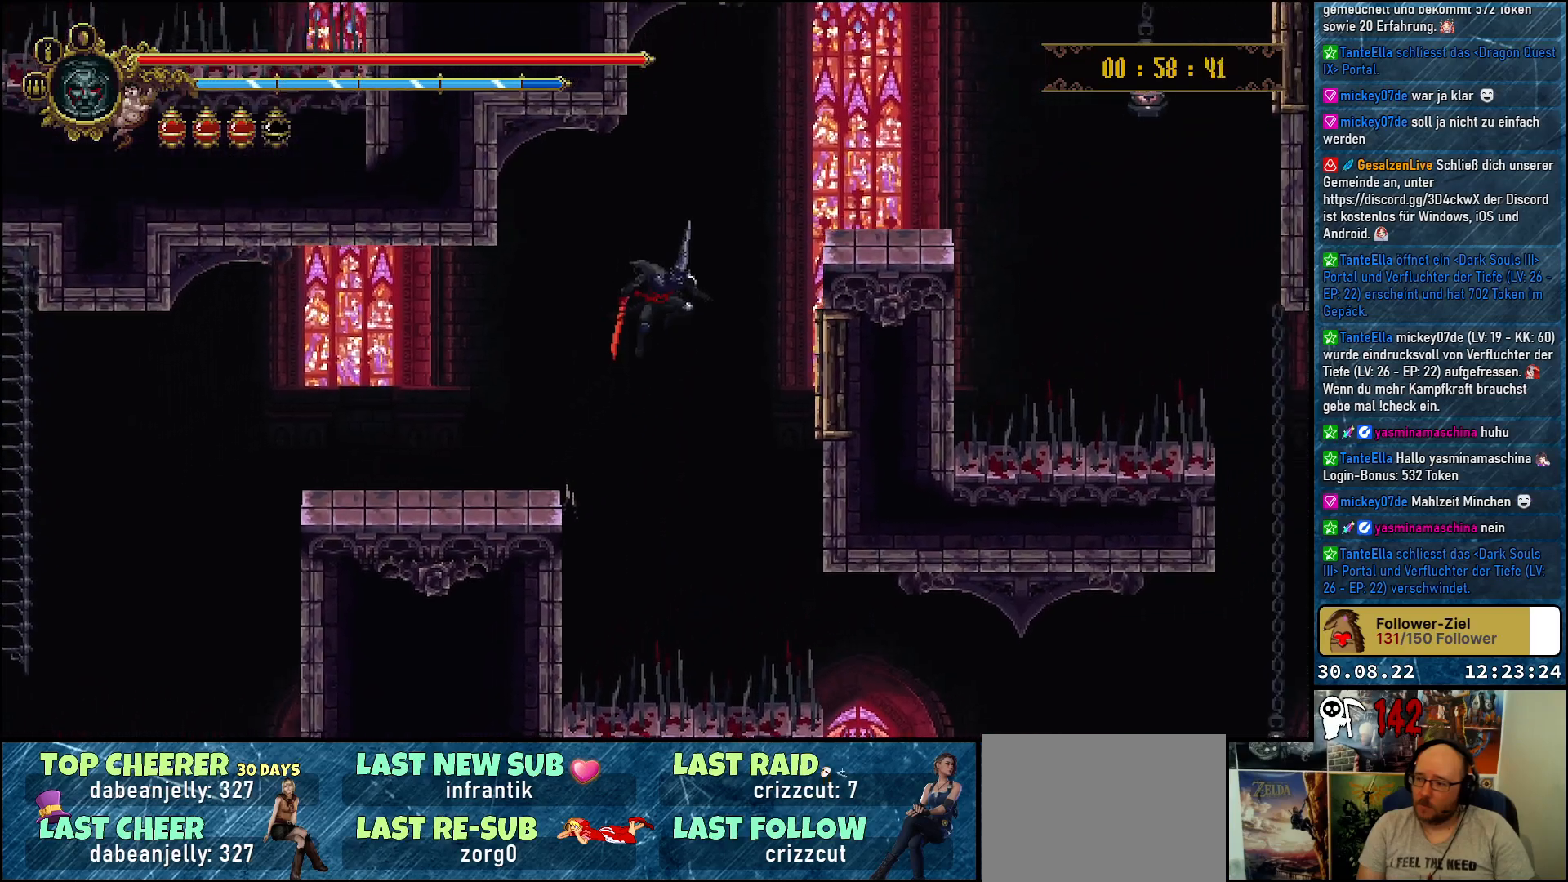
{"buttons": ["A", "X", "DPAD_RIGHT"], "left_stick": "center", "right_stick": "center", "events": [[367, "X", "down"]]}
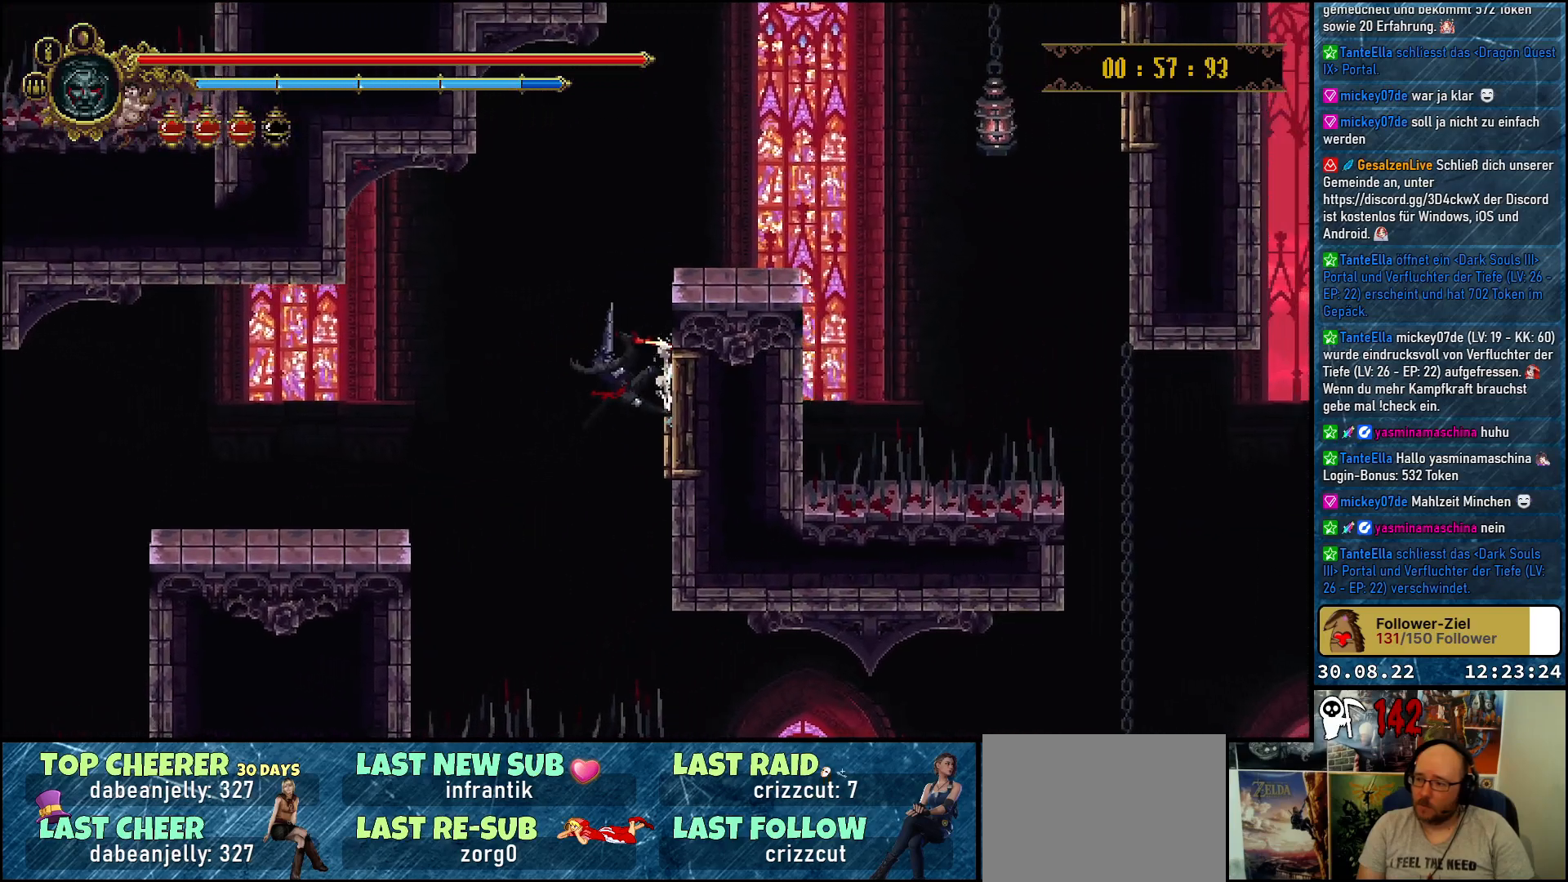
{"buttons": ["A", "DPAD_UP", "DPAD_RIGHT"], "left_stick": "center", "right_stick": "center", "events": [[50, "X", "up"], [83, "A", "up"], [350, "A", "down"], [433, "DPAD_UP", "down"]]}
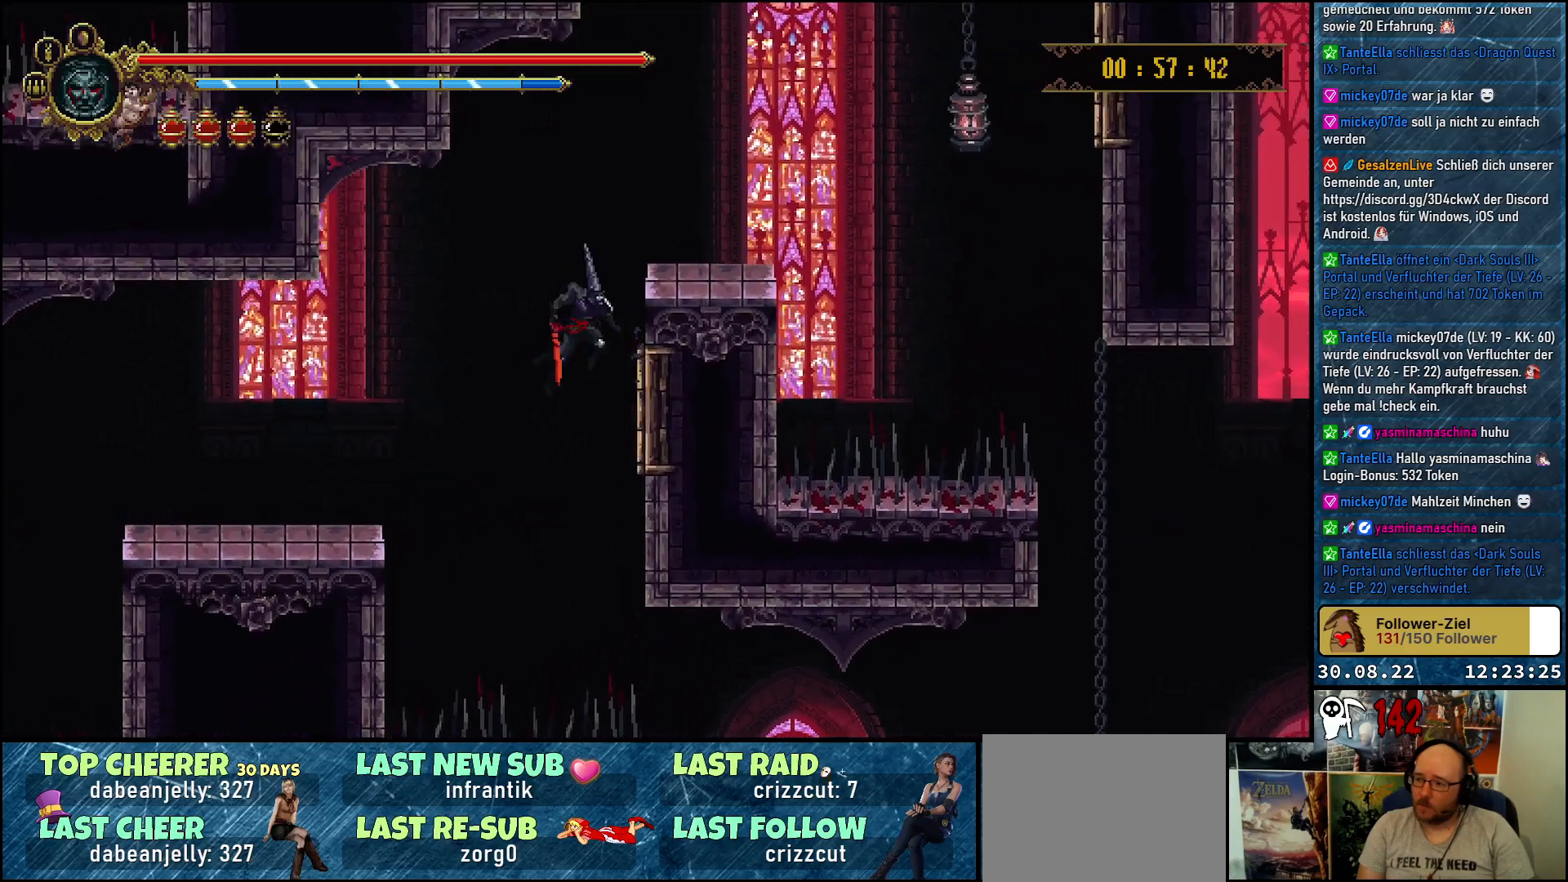
{"buttons": ["DPAD_UP", "DPAD_RIGHT"], "left_stick": "center", "right_stick": "center", "events": [[17, "A", "up"], [317, "A", "down"], [433, "A", "up"]]}
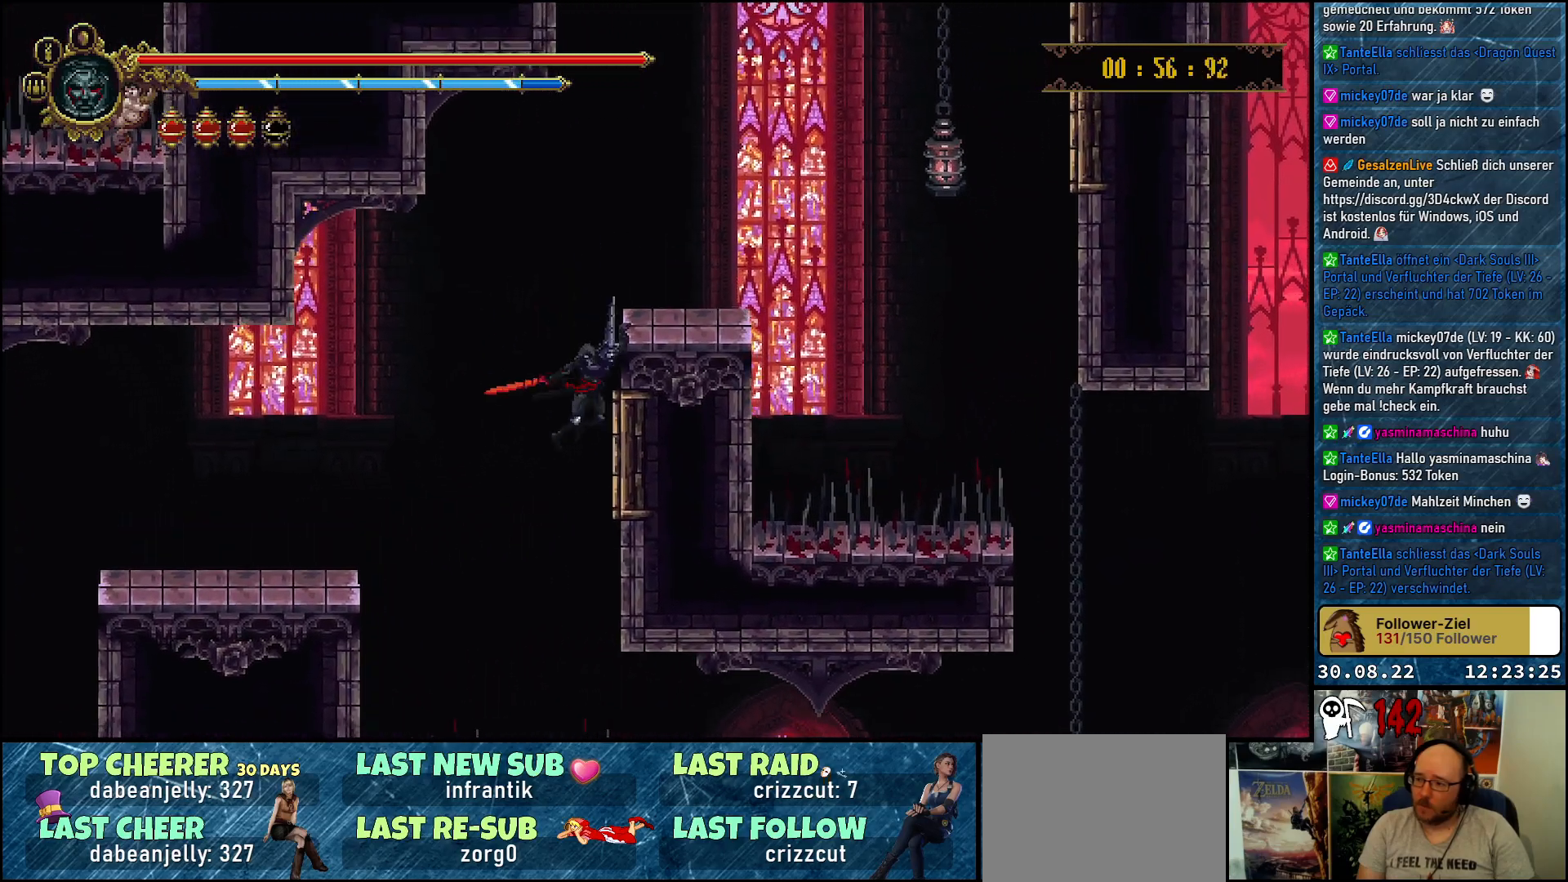
{"buttons": [], "left_stick": "center", "right_stick": "center", "events": [[33, "A", "down"], [133, "A", "up"], [200, "DPAD_UP", "up"], [250, "DPAD_RIGHT", "up"]]}
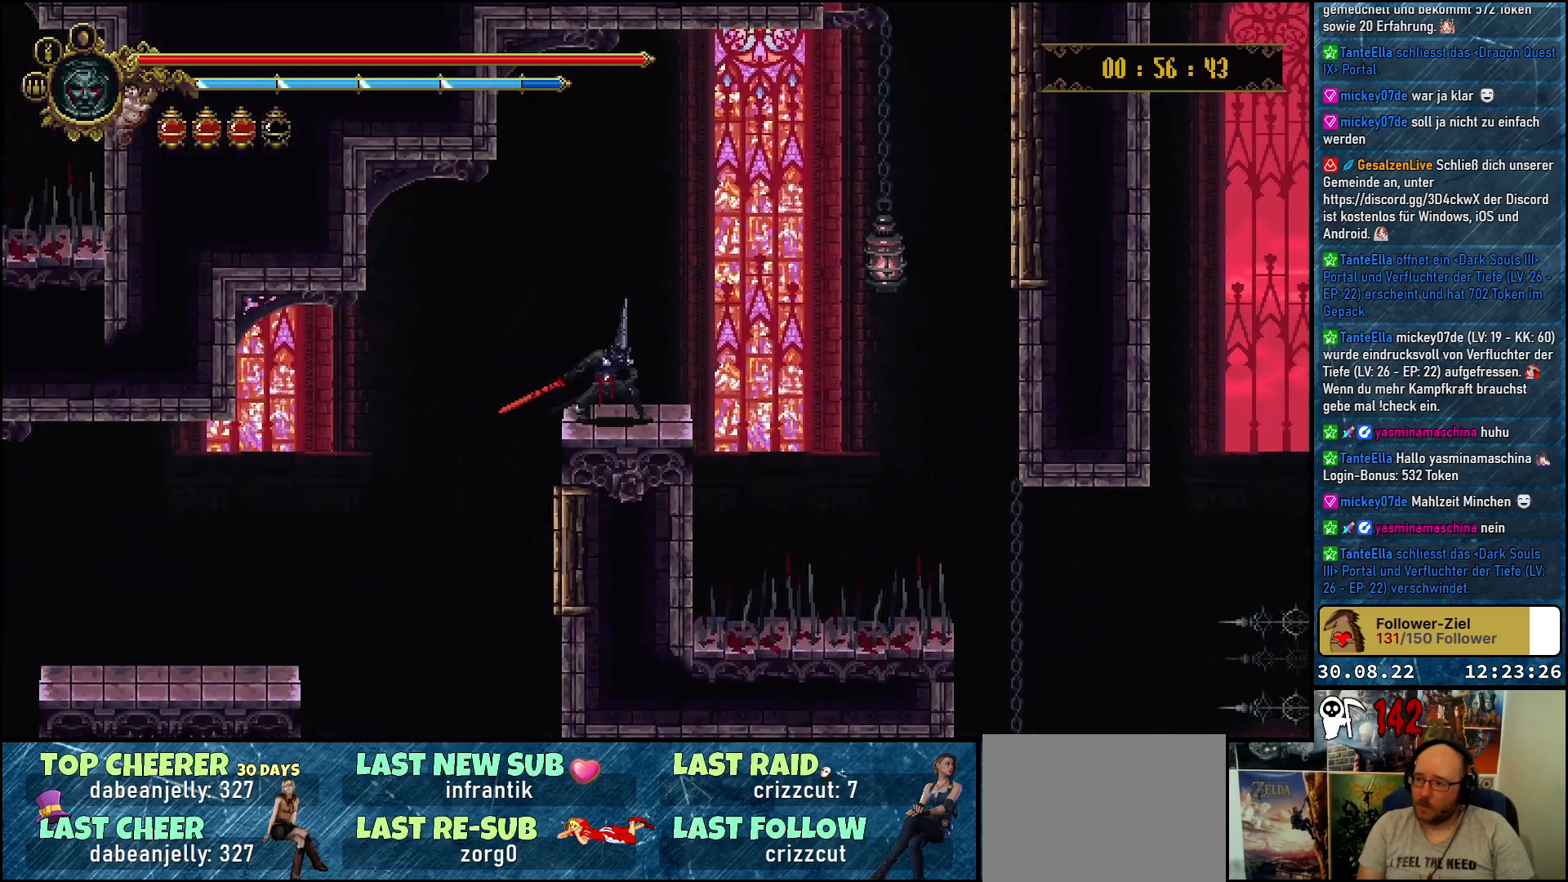
{"buttons": ["A", "DPAD_RIGHT"], "left_stick": "center", "right_stick": "center", "events": [[67, "DPAD_RIGHT", "down"], [283, "A", "down"]]}
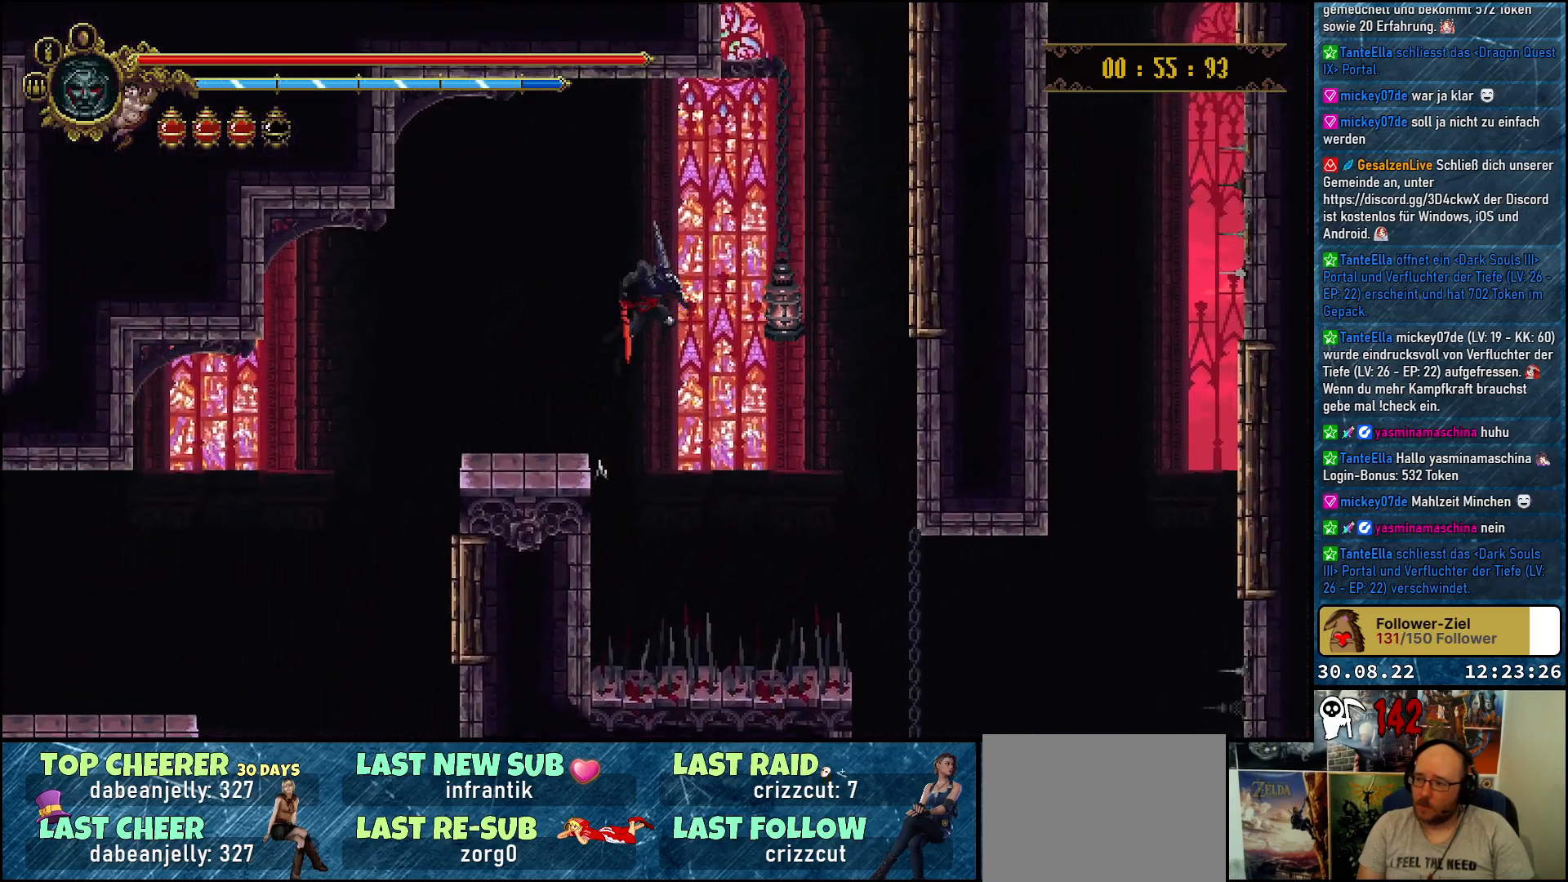
{"buttons": ["A", "X", "DPAD_DOWN", "DPAD_RIGHT"], "left_stick": "center", "right_stick": "center", "events": [[217, "X", "down"], [267, "DPAD_DOWN", "down"]]}
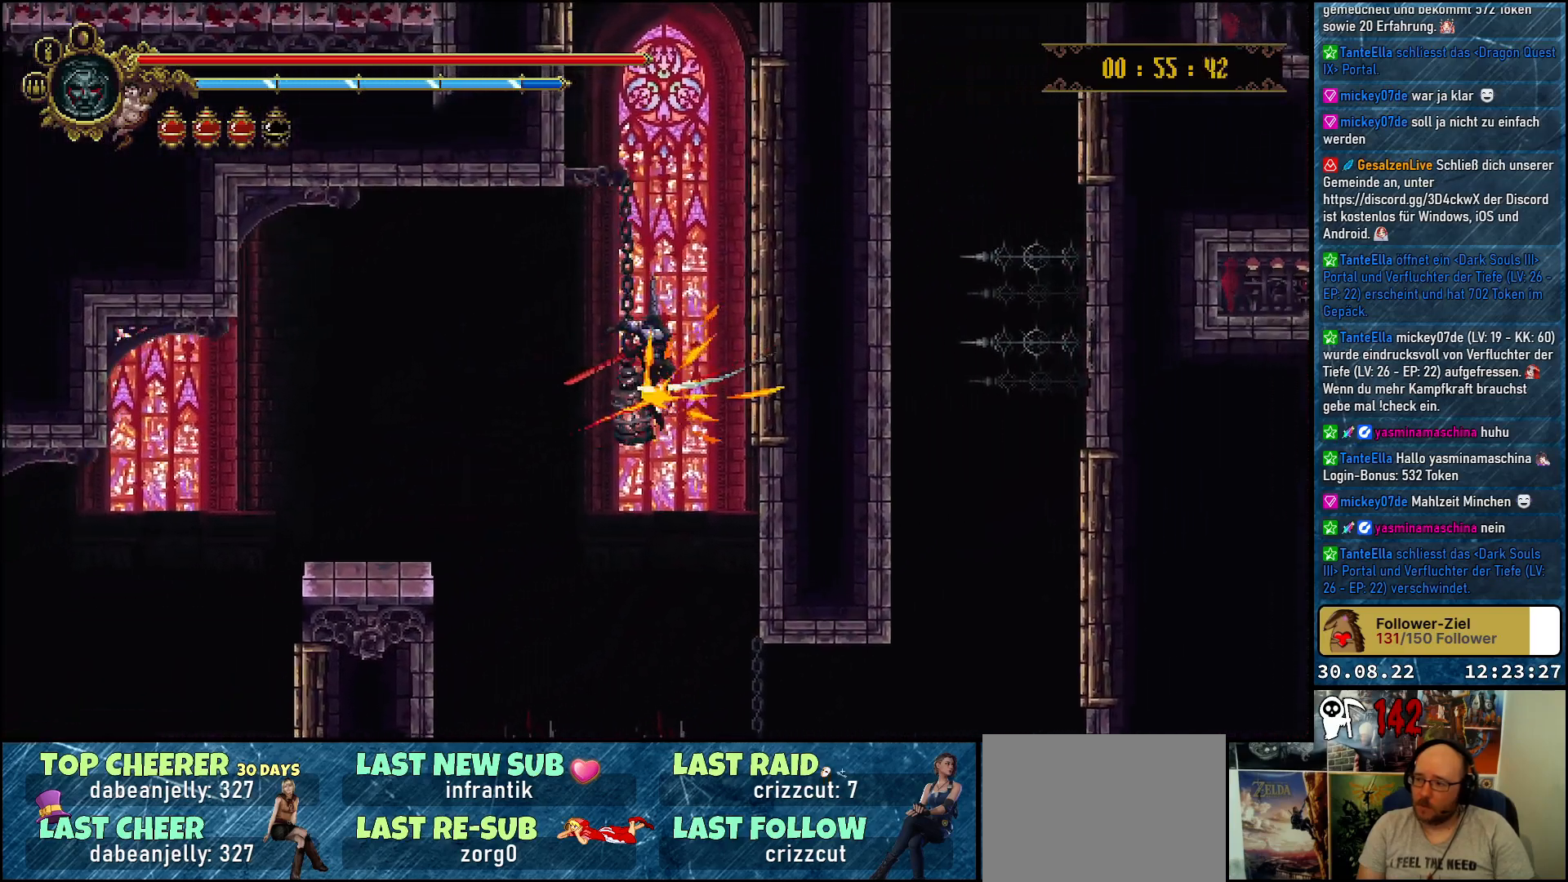
{"buttons": ["X", "DPAD_RIGHT"], "left_stick": "center", "right_stick": "center", "events": [[33, "DPAD_DOWN", "up"], [83, "X", "up"], [200, "A", "up"], [283, "A", "down"], [333, "X", "down"], [367, "A", "up"]]}
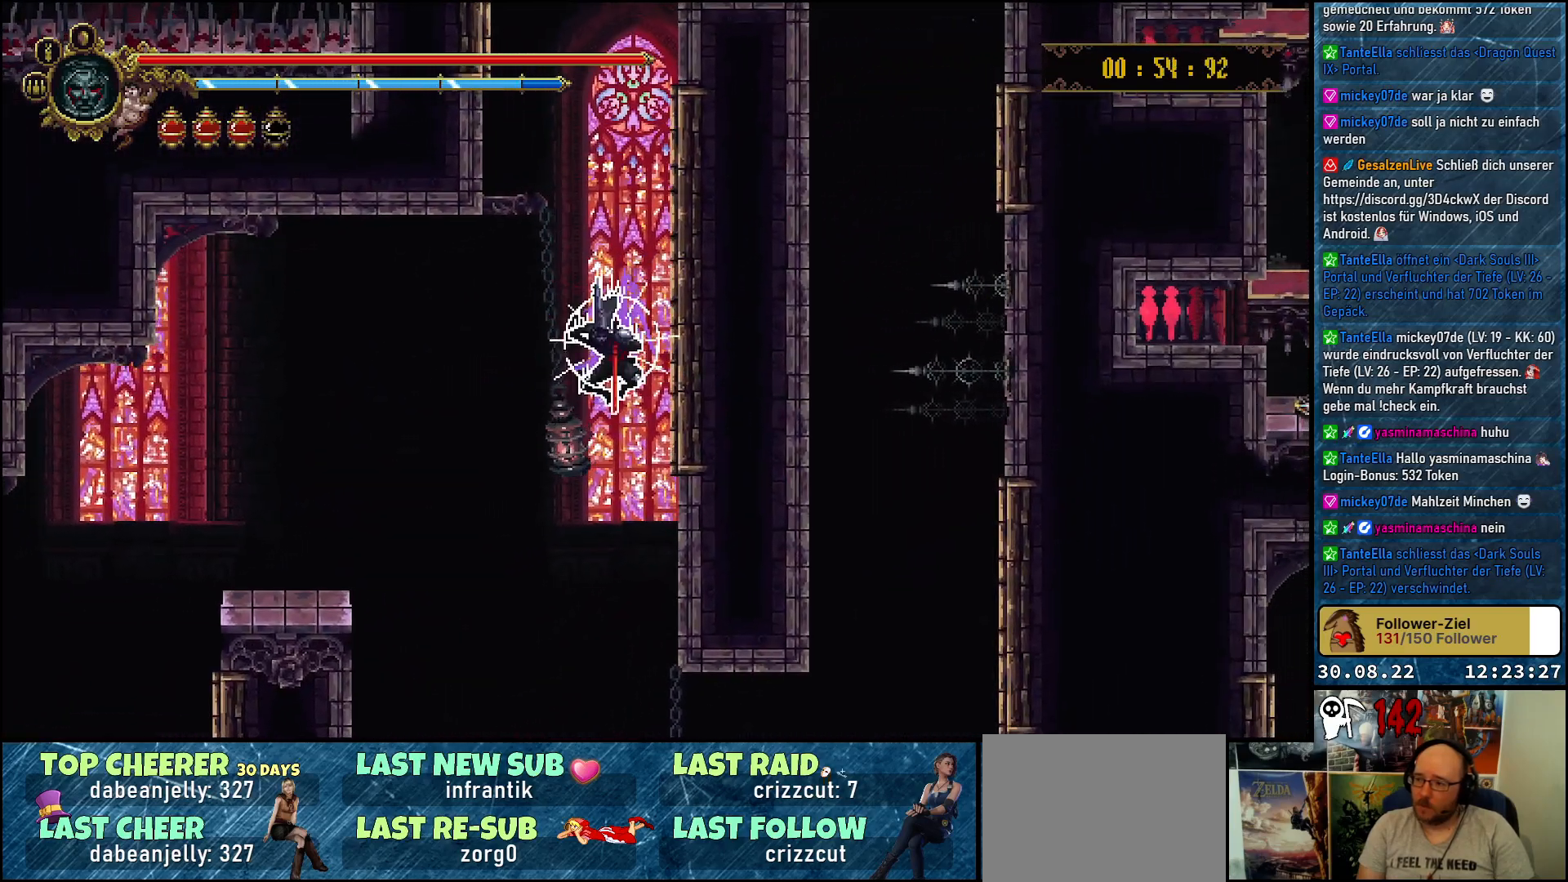
{"buttons": ["DPAD_RIGHT"], "left_stick": "center", "right_stick": "center", "events": [[33, "X", "up"], [133, "X", "down"], [233, "X", "up"]]}
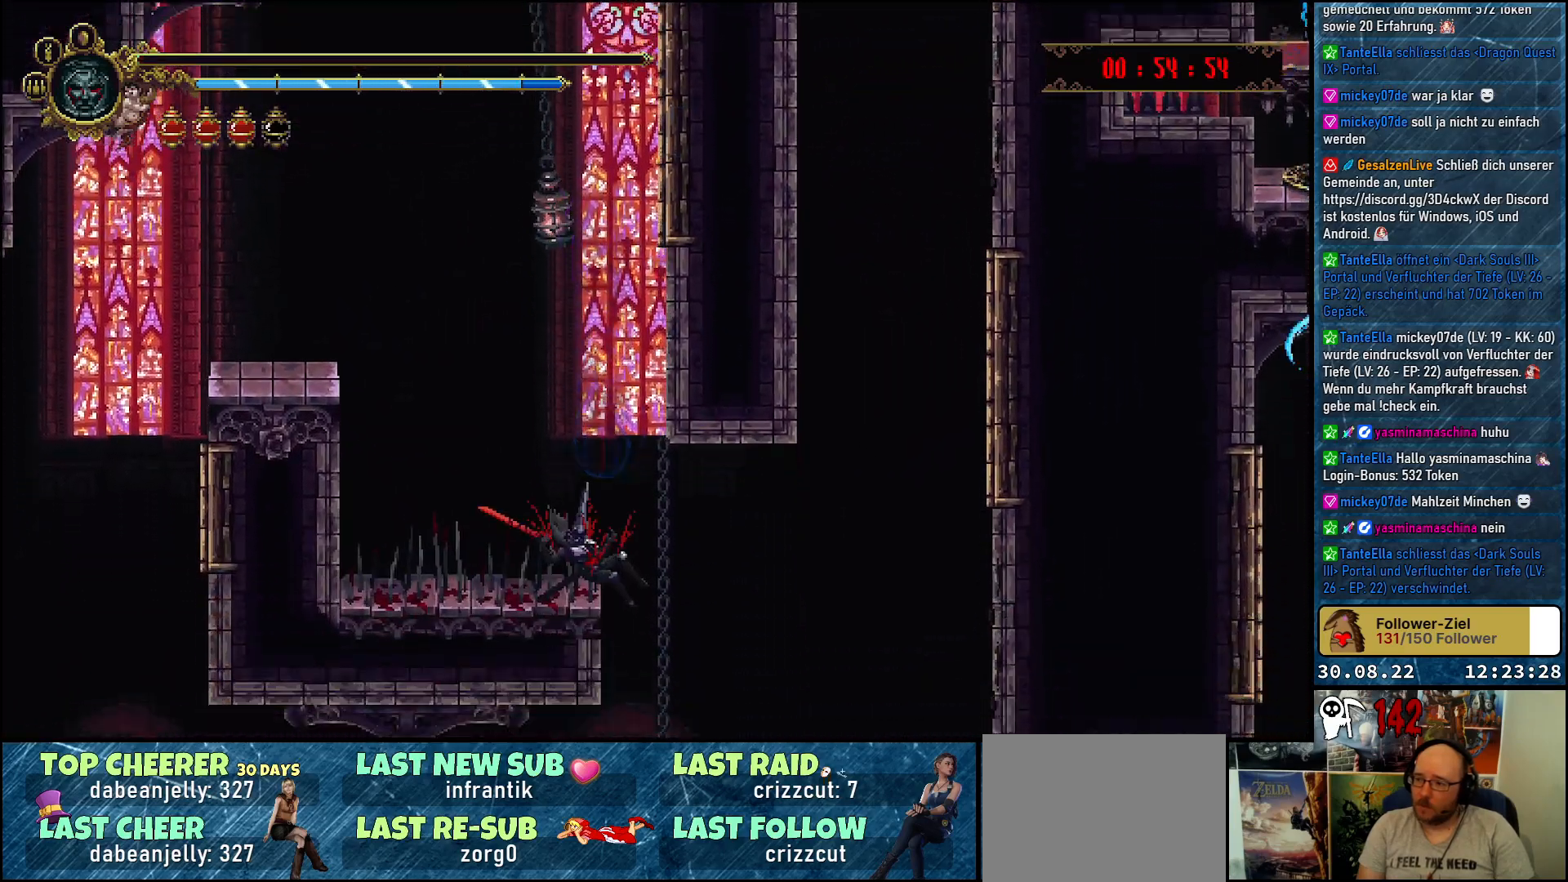
{"buttons": [], "left_stick": "center", "right_stick": "center", "events": [[67, "DPAD_RIGHT", "up"]]}
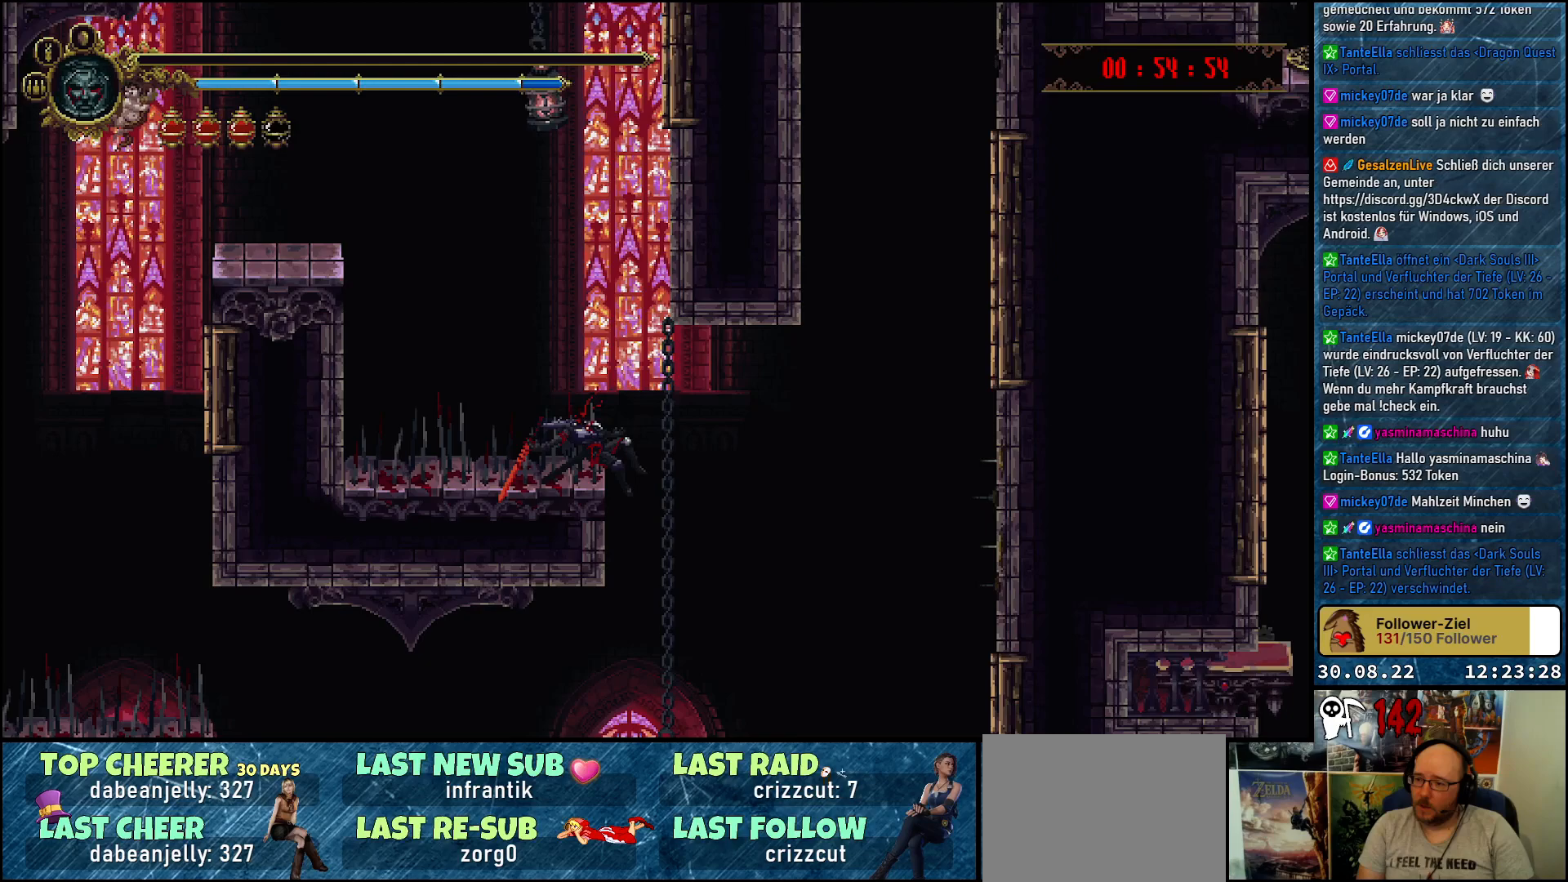
{"buttons": [], "left_stick": "center", "right_stick": "center", "events": []}
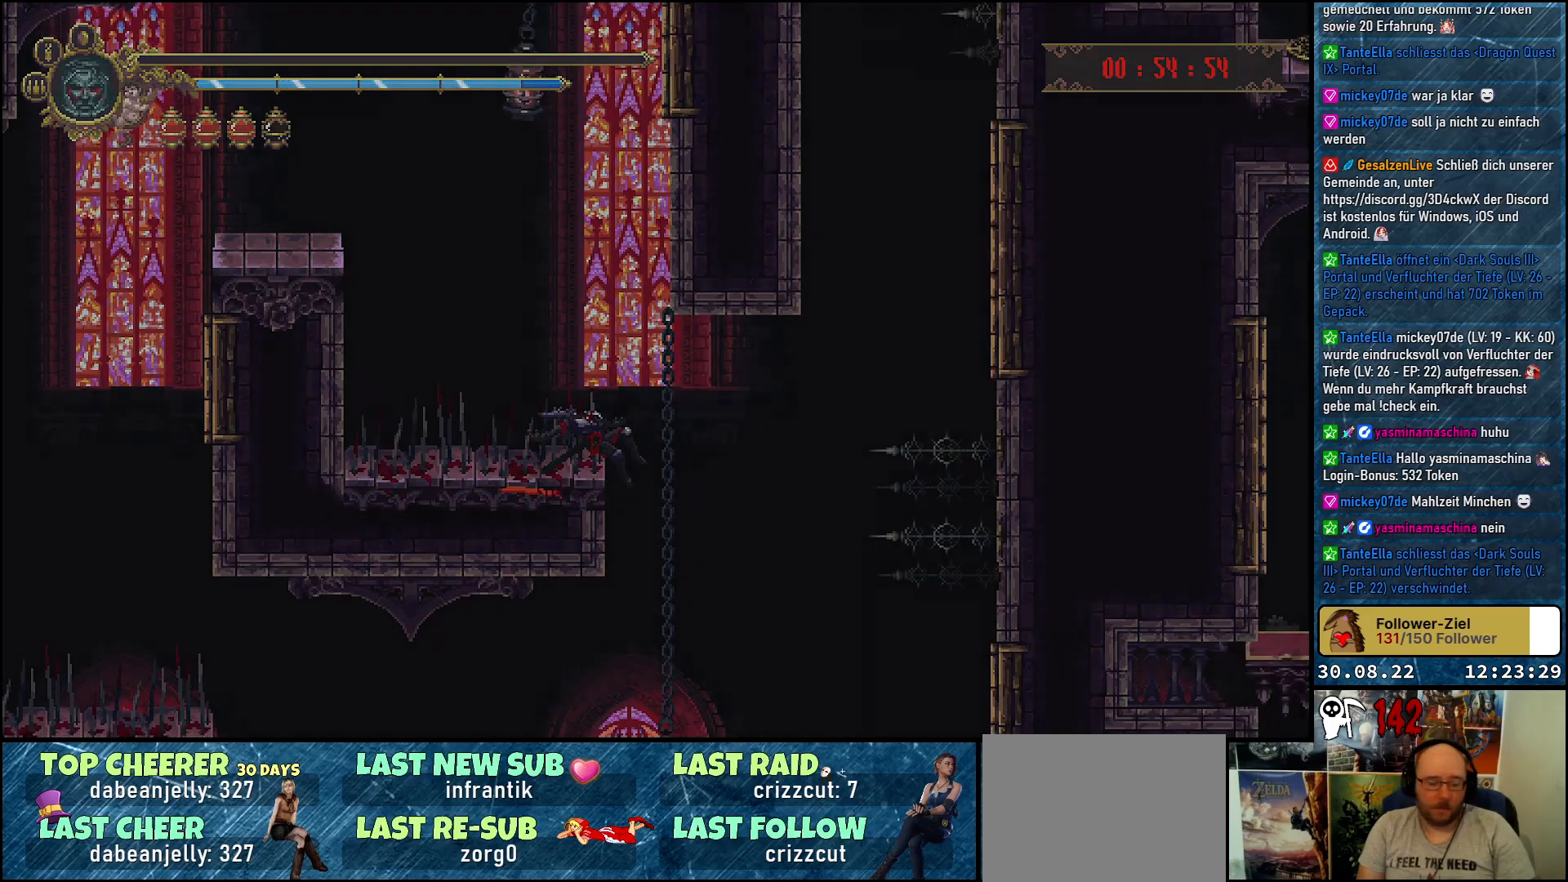
{"buttons": [], "left_stick": "center", "right_stick": "center", "events": []}
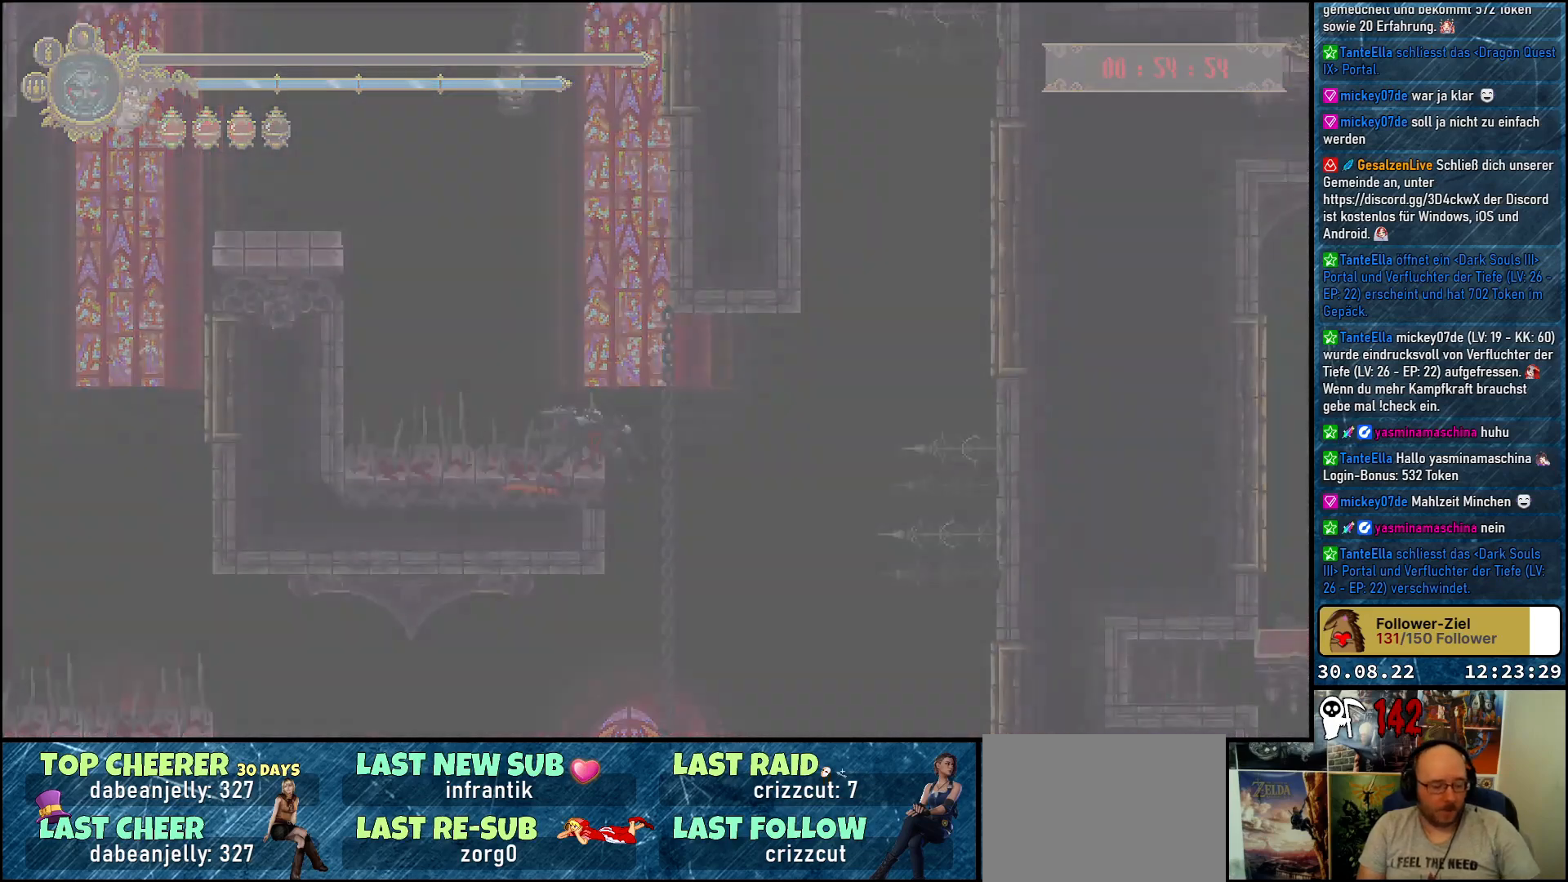
{"buttons": [], "left_stick": "center", "right_stick": "center", "events": []}
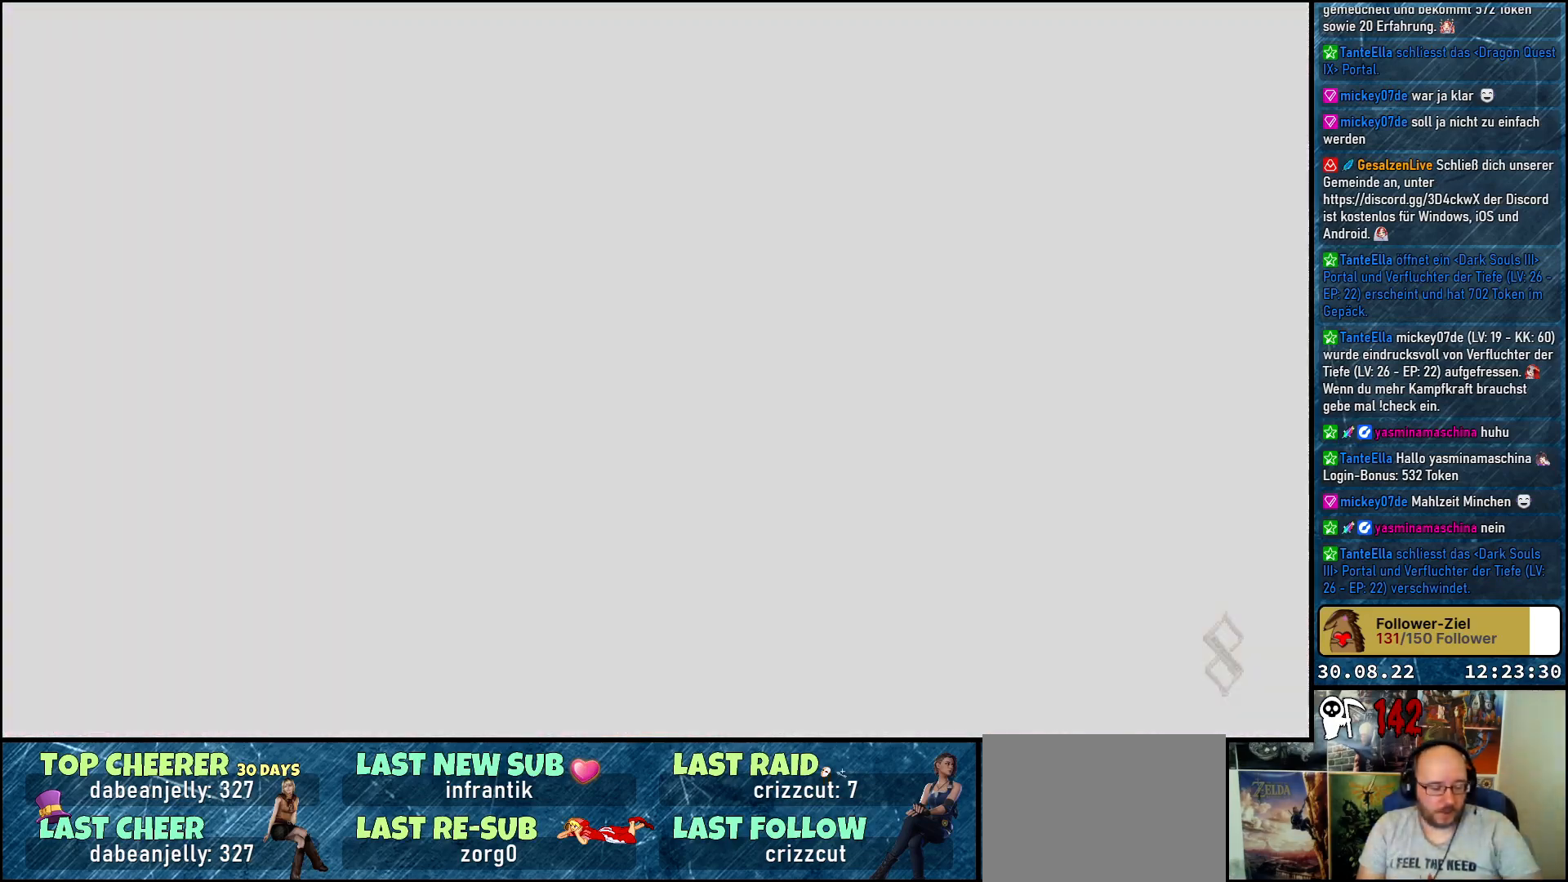
{"buttons": [], "left_stick": "center", "right_stick": "center", "events": []}
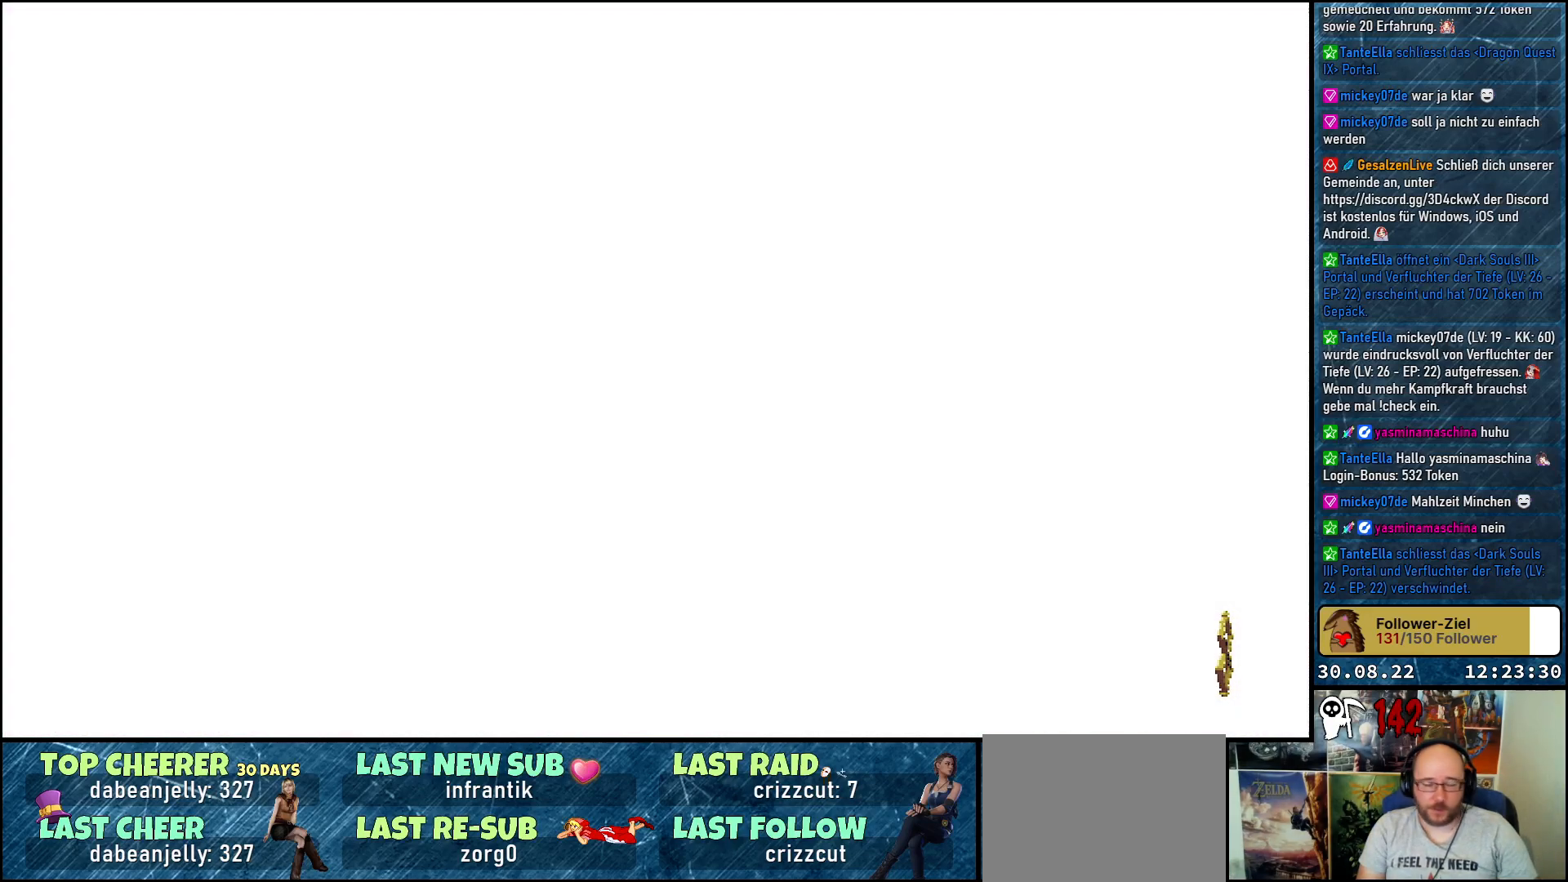
{"buttons": [], "left_stick": "center", "right_stick": "center", "events": []}
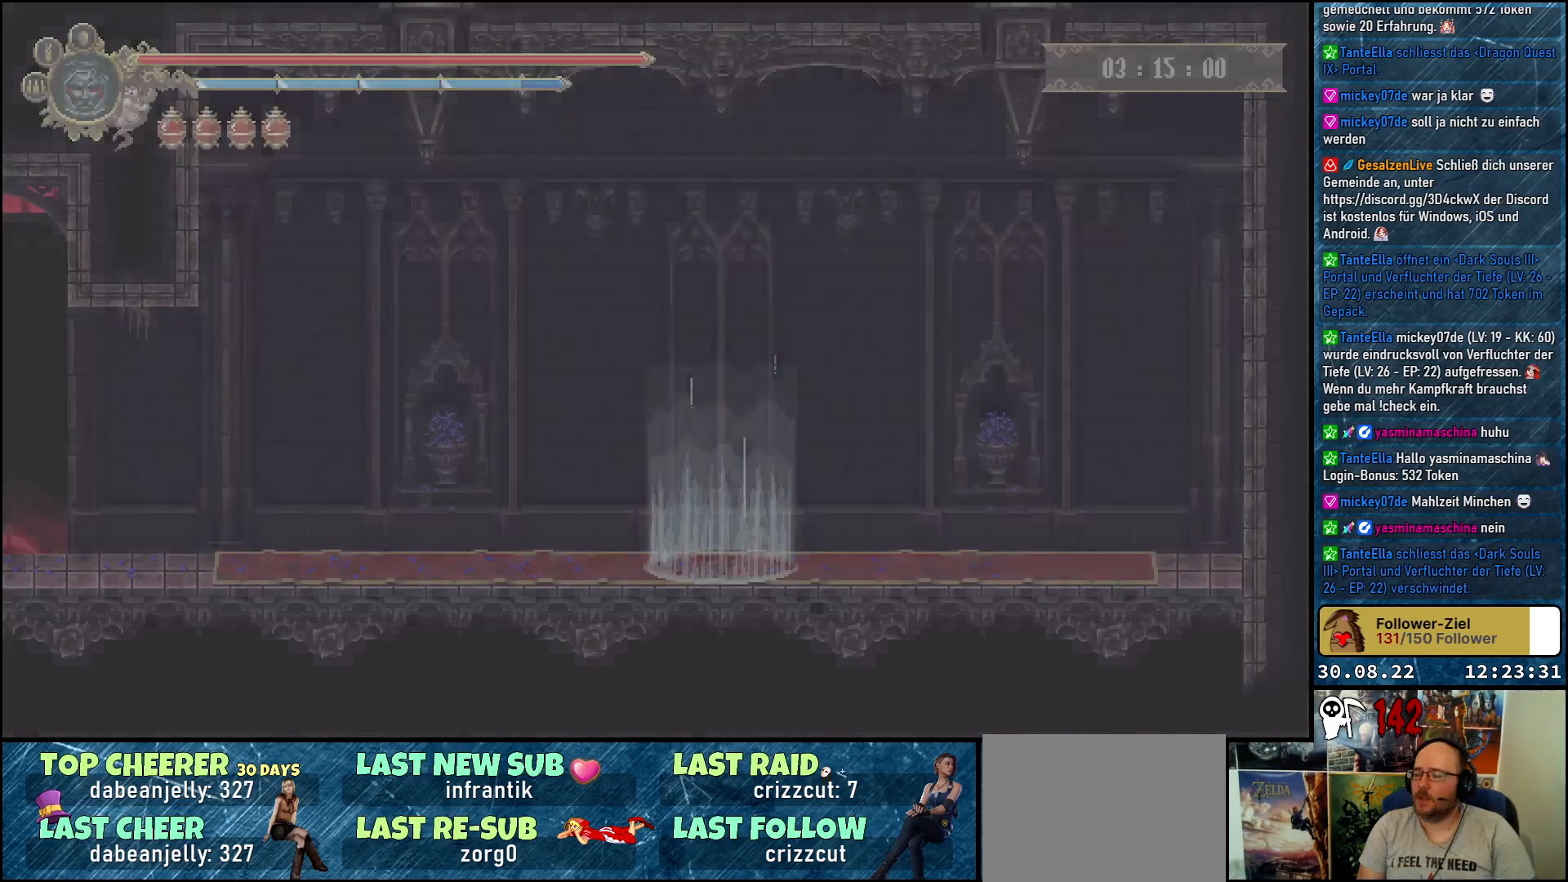
{"buttons": ["DPAD_LEFT"], "left_stick": "center", "right_stick": "center", "events": [[500, "DPAD_LEFT", "down"]]}
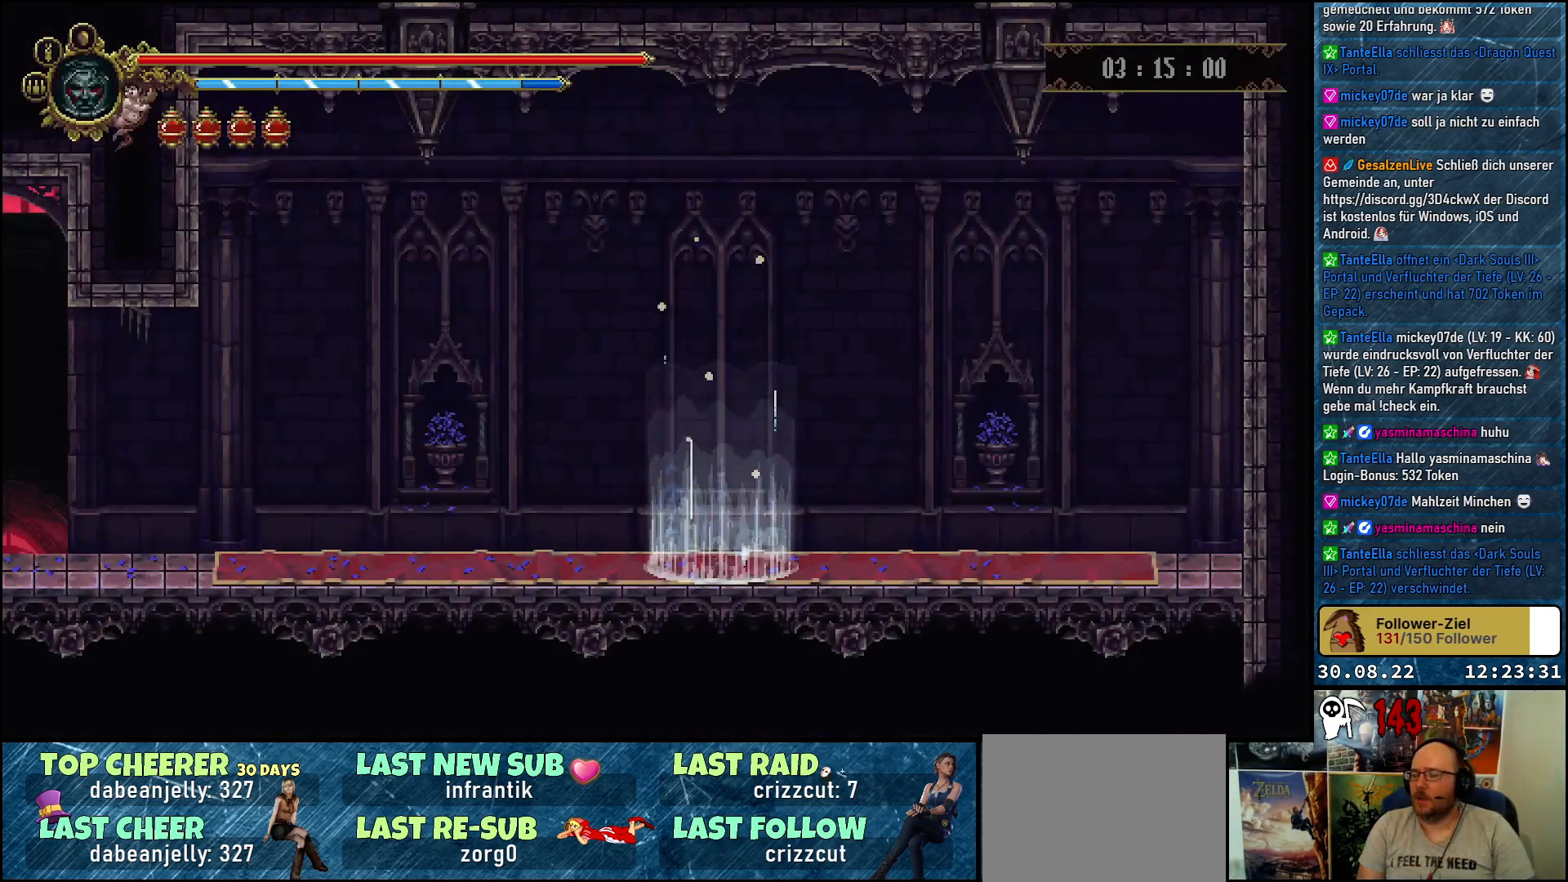
{"buttons": ["DPAD_LEFT"], "left_stick": "center", "right_stick": "center", "events": []}
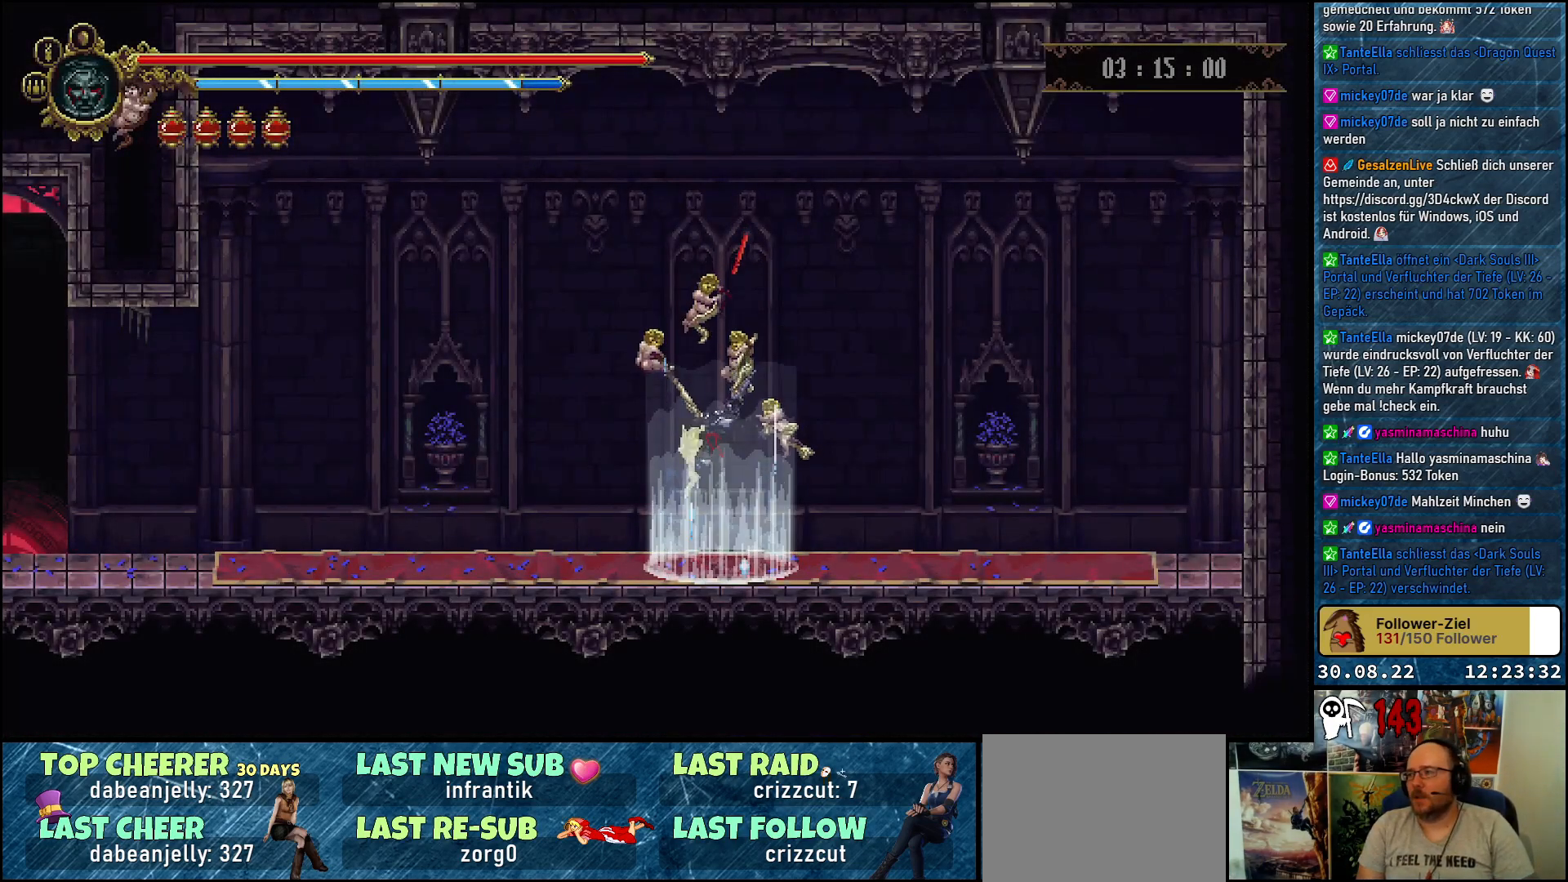
{"buttons": ["DPAD_LEFT"], "left_stick": "center", "right_stick": "center", "events": []}
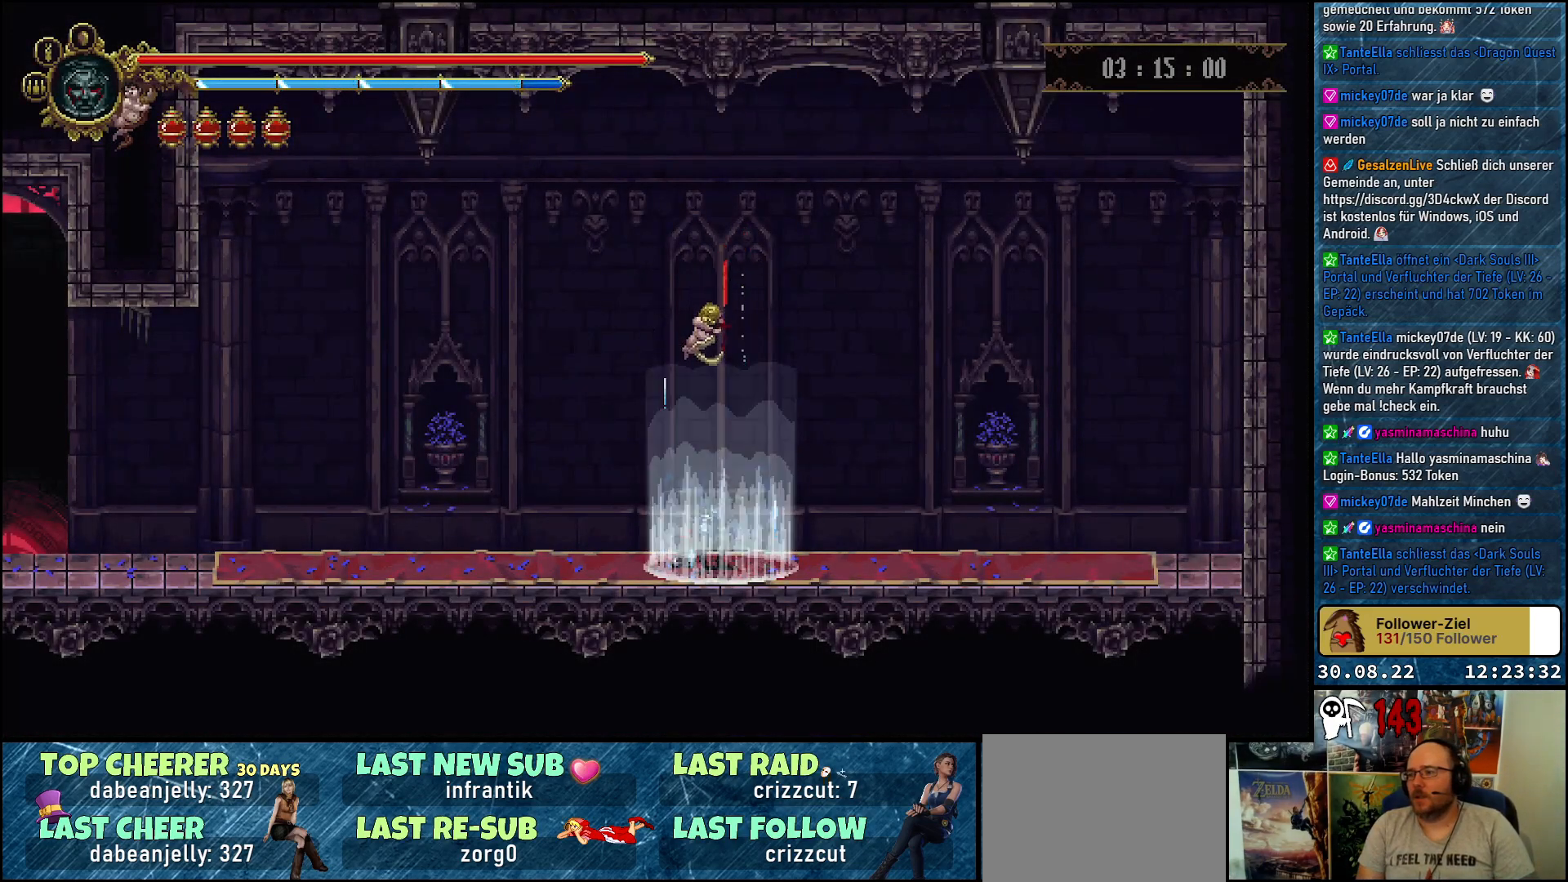
{"buttons": ["DPAD_LEFT"], "left_stick": "center", "right_stick": "center", "events": []}
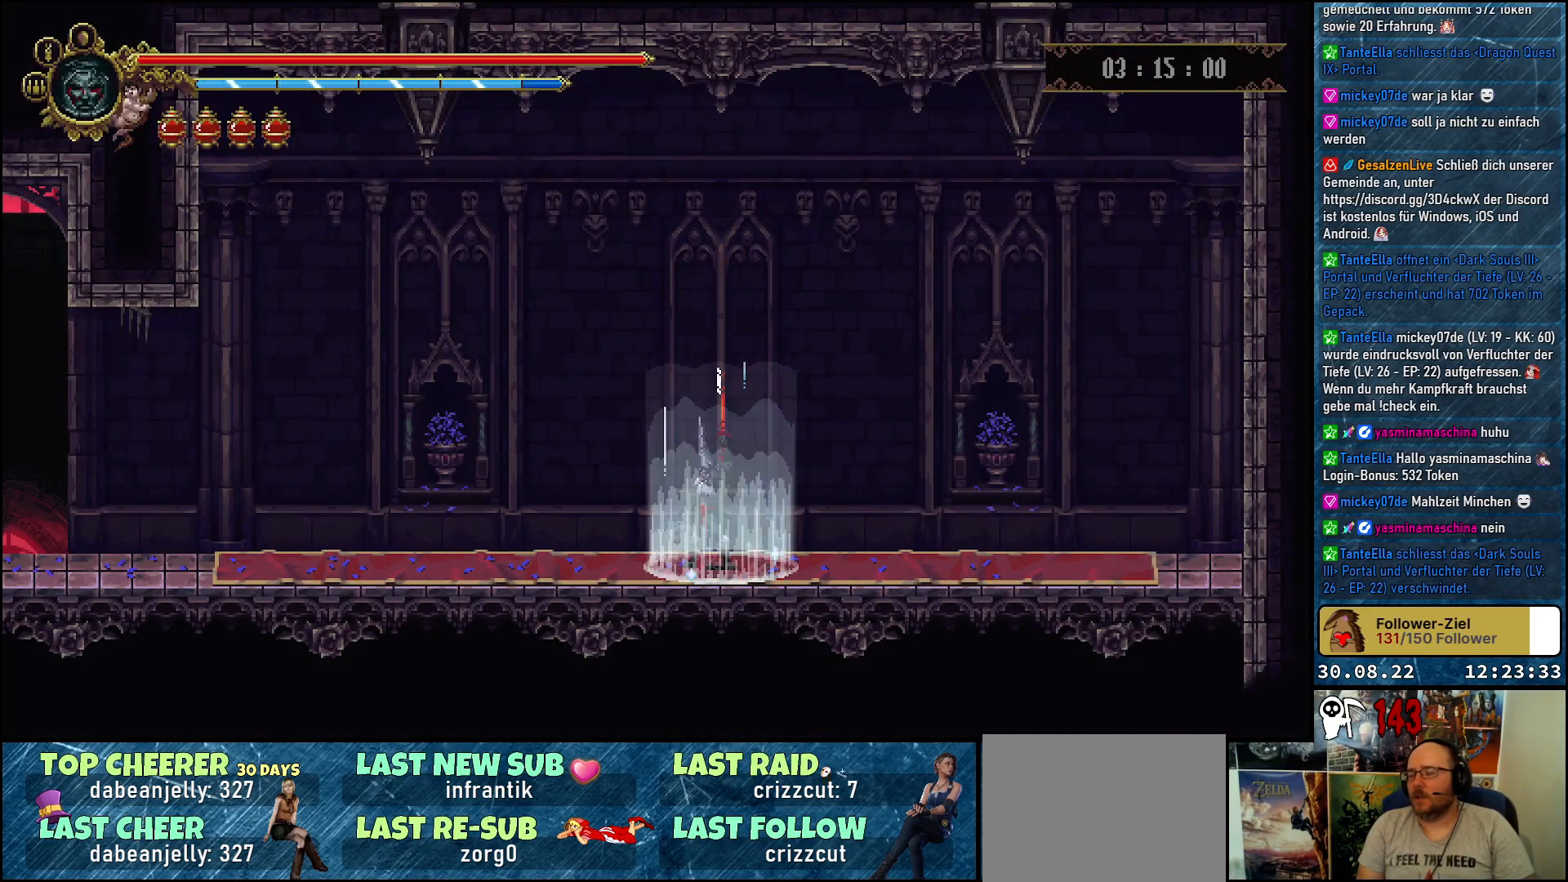
{"buttons": ["DPAD_LEFT"], "left_stick": "center", "right_stick": "center", "events": []}